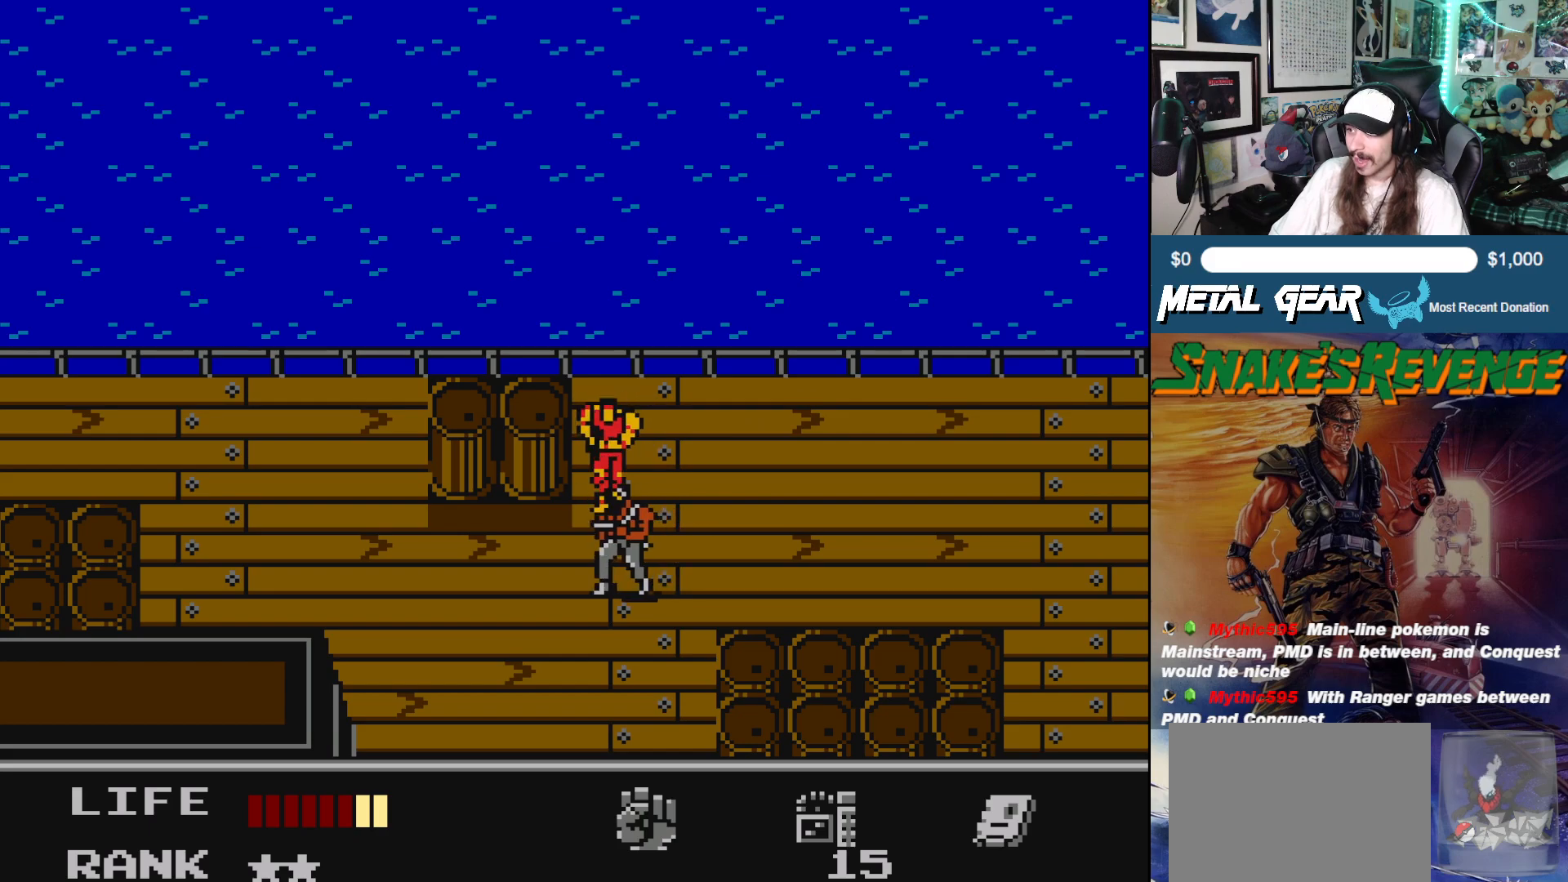
Gameplay with a controller (Xbox layout); each line is a JSON object with the inputs held at the frame after it. "events" lists button and stick changes between this image and that frame as [ms after this image, input, new state], when the widget could be followed in between. Not read: L2 R2 right_stick.
{"buttons": ["A"], "left_stick": "center", "events": [[67, "A", "down"], [133, "A", "up"], [200, "A", "down"], [267, "A", "up"], [333, "A", "down"], [383, "A", "up"], [450, "A", "down"]]}
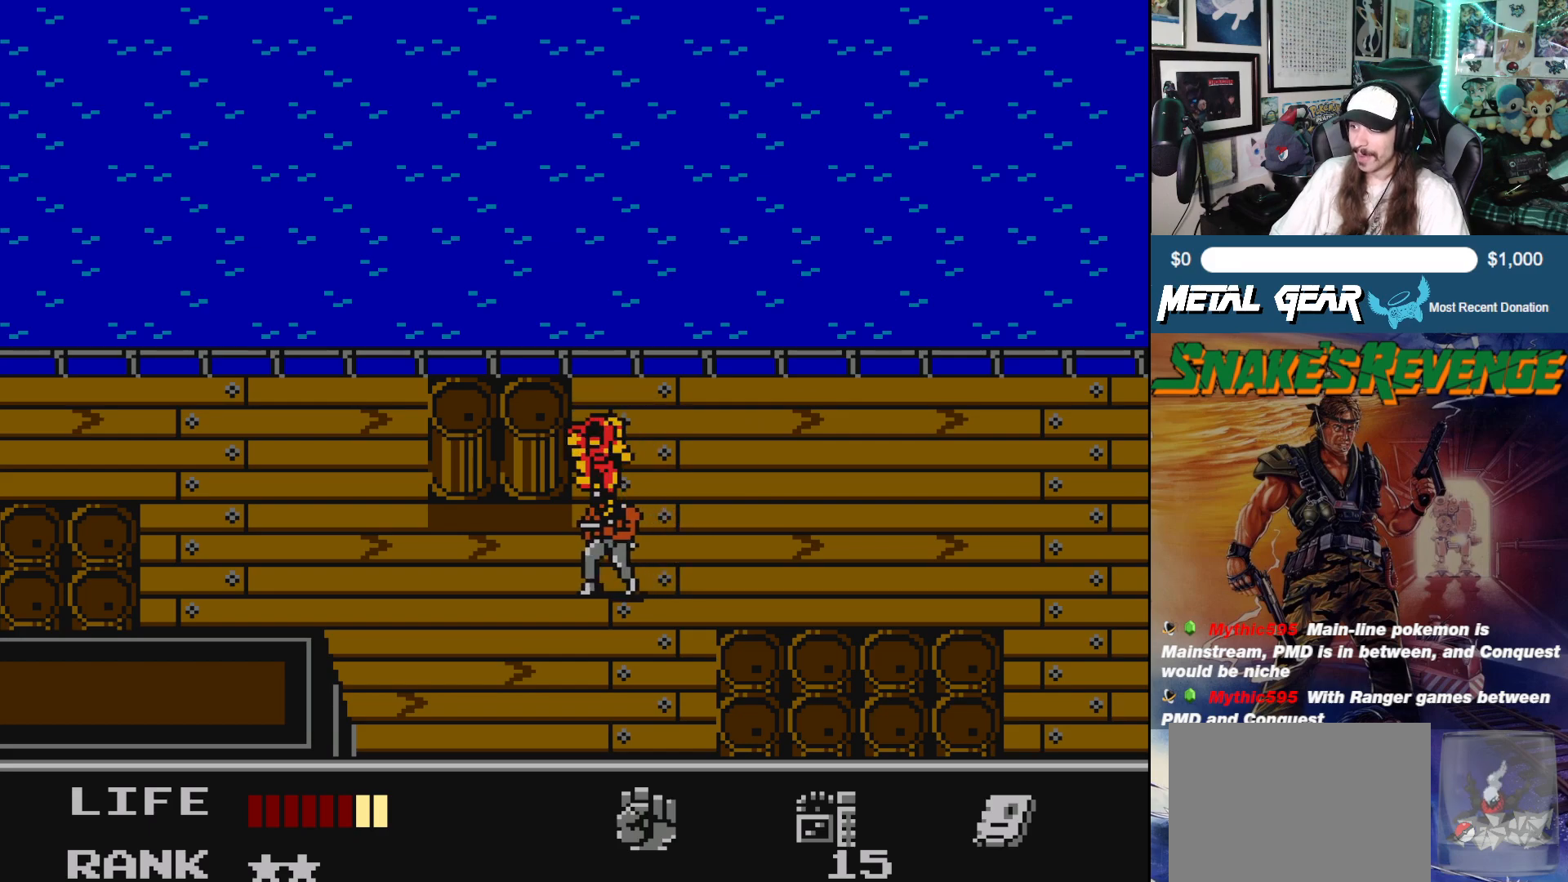
{"buttons": ["A"], "left_stick": "center", "events": [[17, "A", "up"], [100, "A", "down"], [167, "A", "up"], [233, "A", "down"], [300, "A", "up"], [350, "A", "down"], [417, "A", "up"], [483, "A", "down"]]}
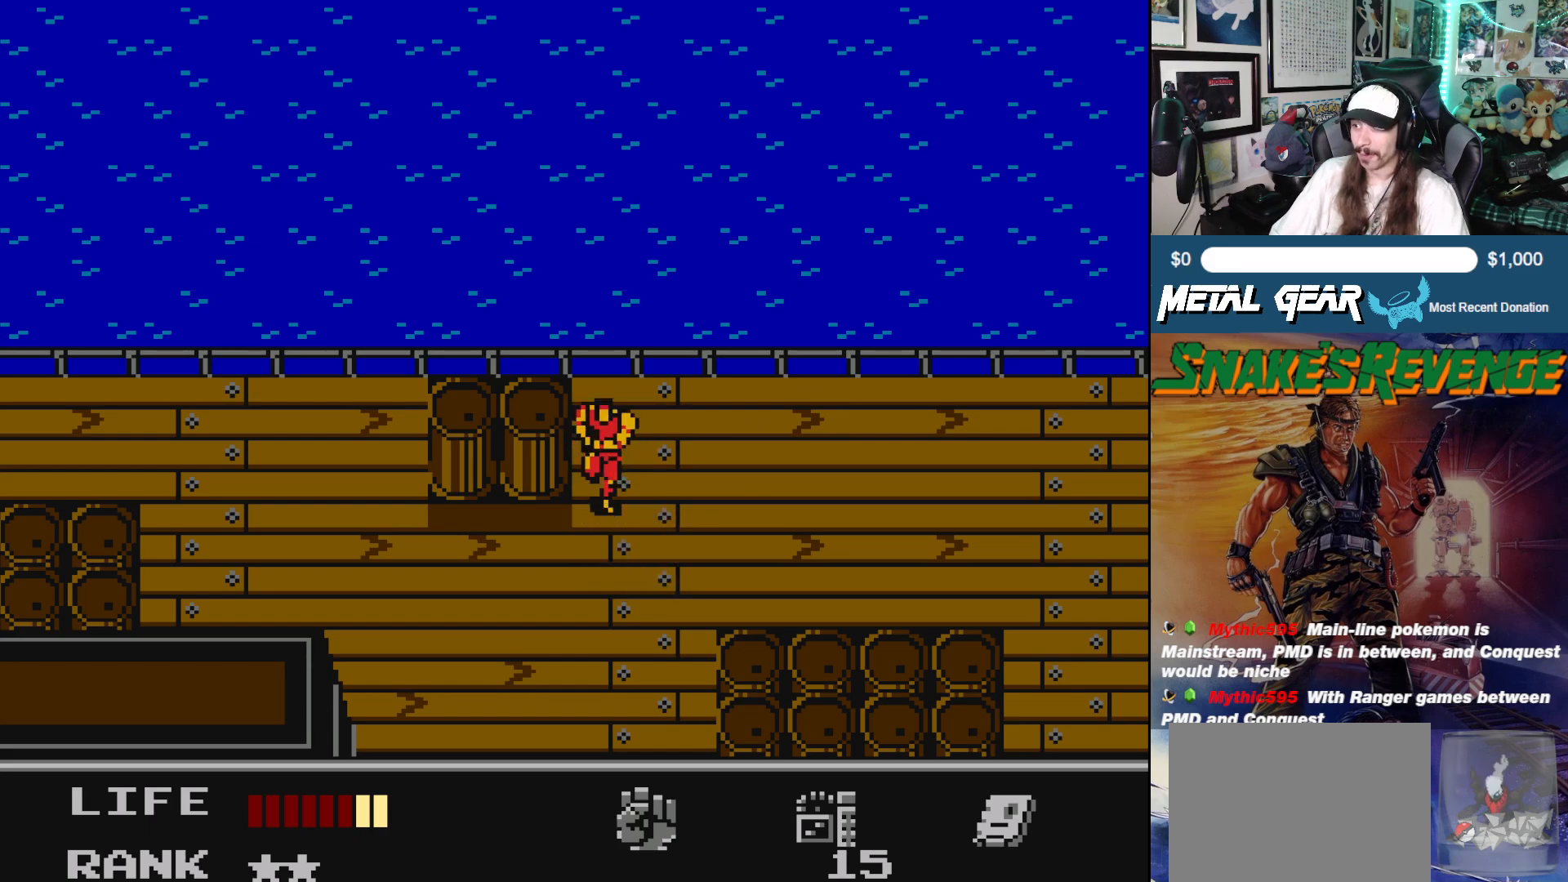
{"buttons": ["DPAD_DOWN", "DPAD_LEFT"], "left_stick": "center", "events": [[67, "A", "up"], [267, "DPAD_DOWN", "down"], [500, "DPAD_LEFT", "down"]]}
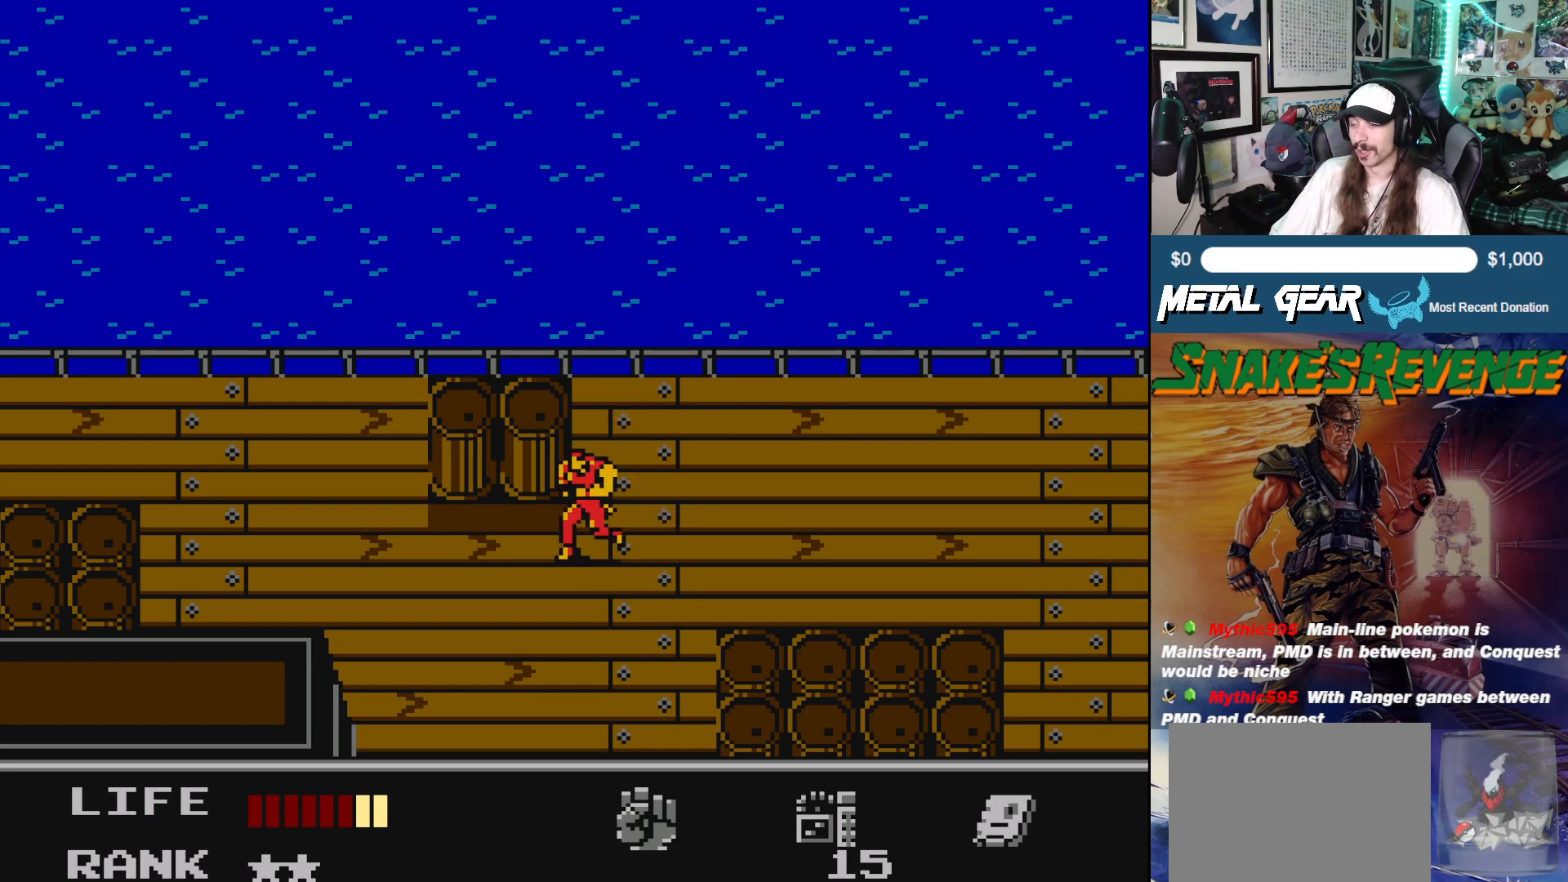
{"buttons": ["DPAD_LEFT"], "left_stick": "center", "events": [[33, "DPAD_DOWN", "up"]]}
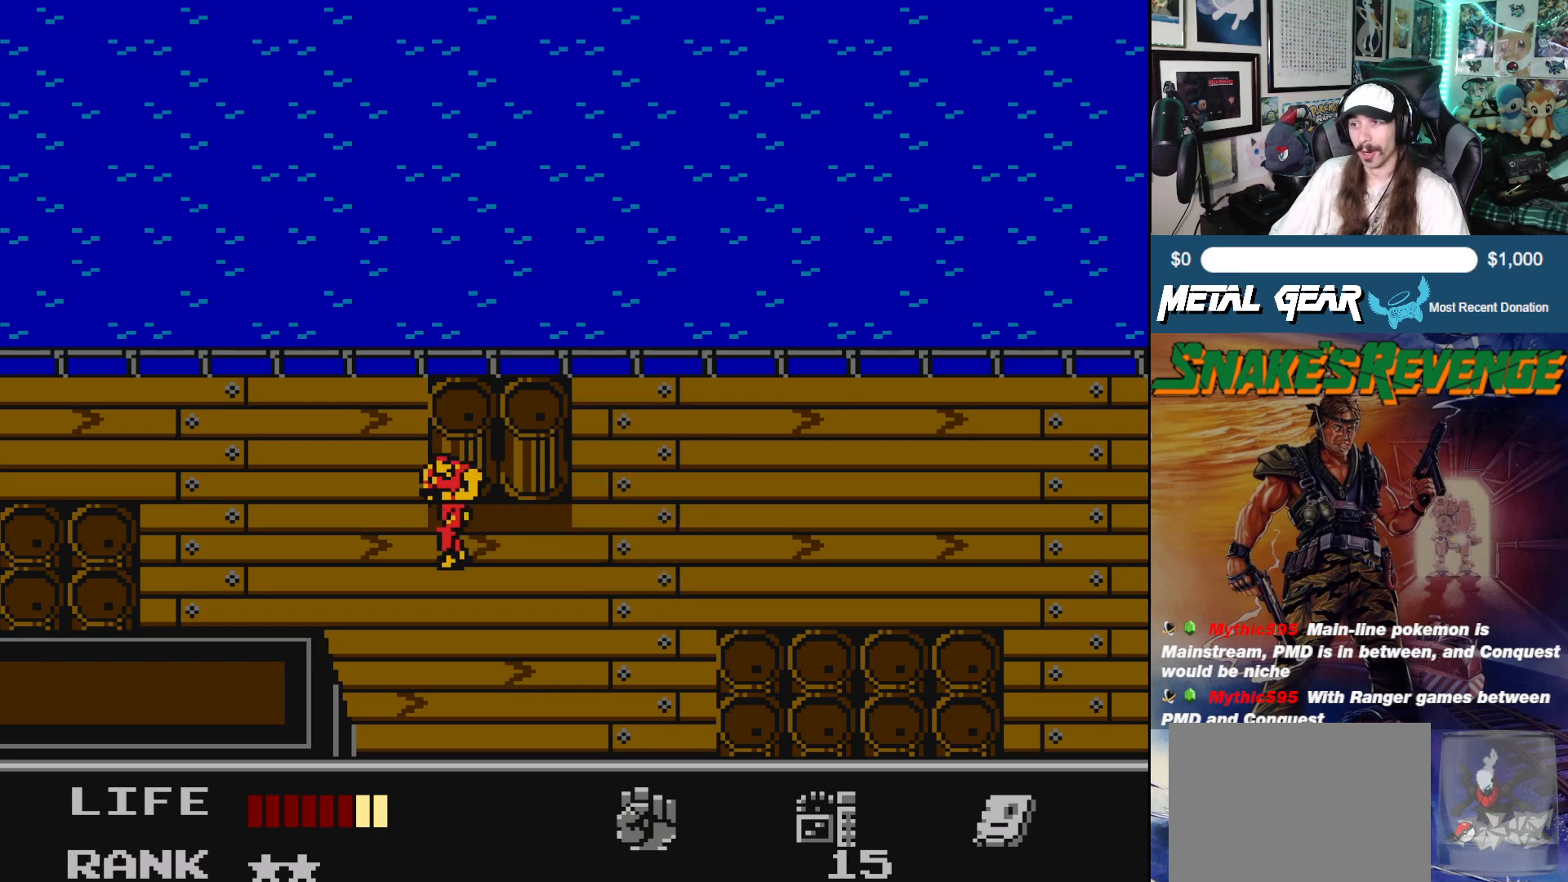
{"buttons": ["DPAD_UP"], "left_stick": "center", "events": [[300, "DPAD_UP", "down"], [367, "DPAD_LEFT", "up"]]}
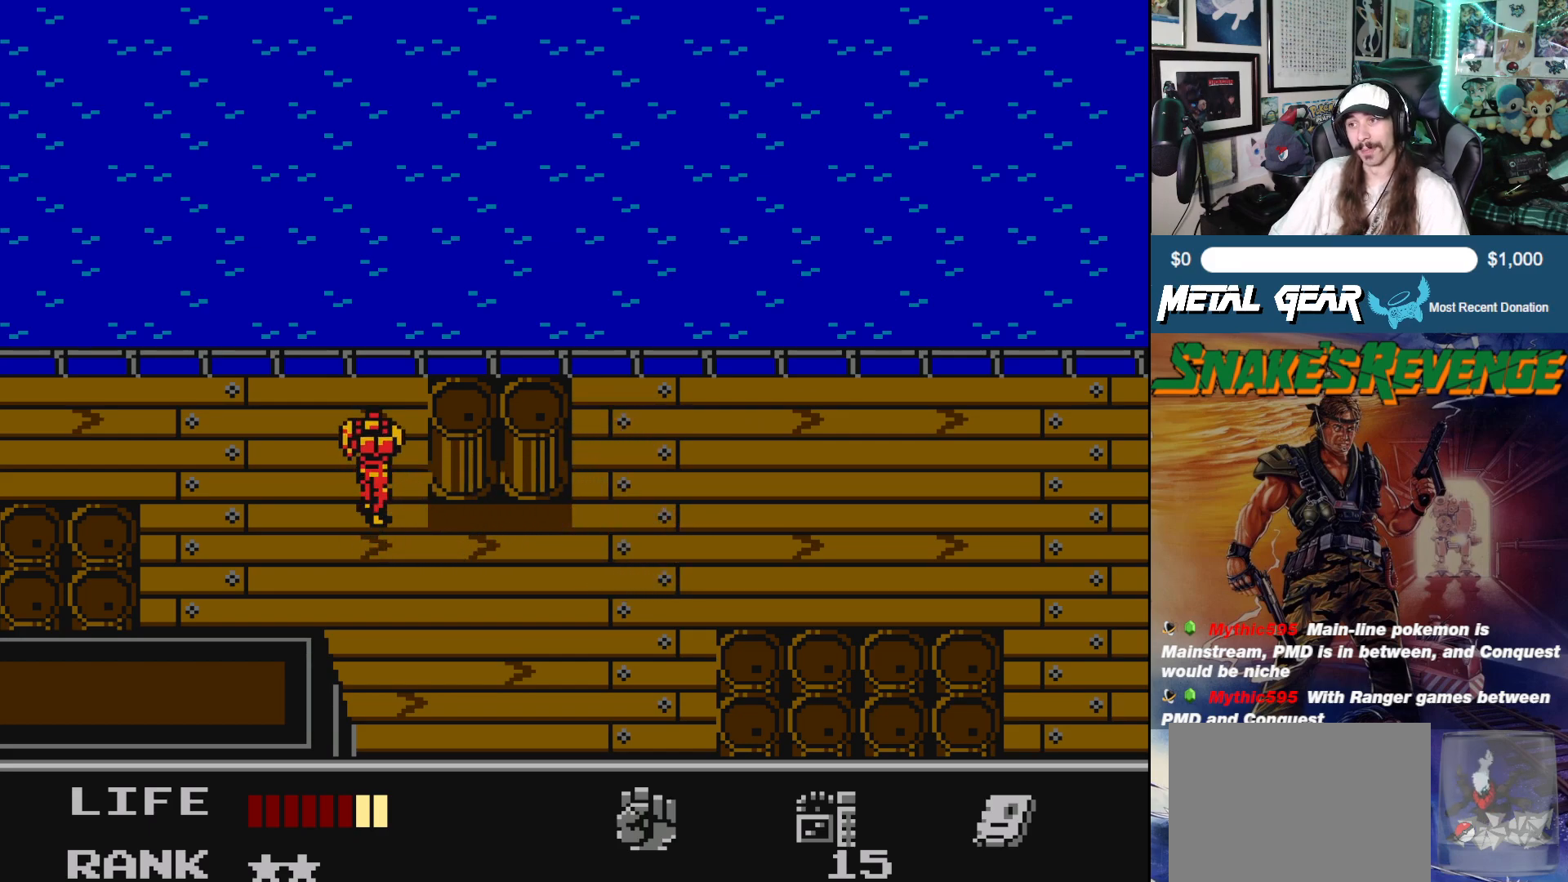
{"buttons": ["DPAD_LEFT"], "left_stick": "center", "events": [[117, "DPAD_LEFT", "down"], [233, "DPAD_UP", "up"]]}
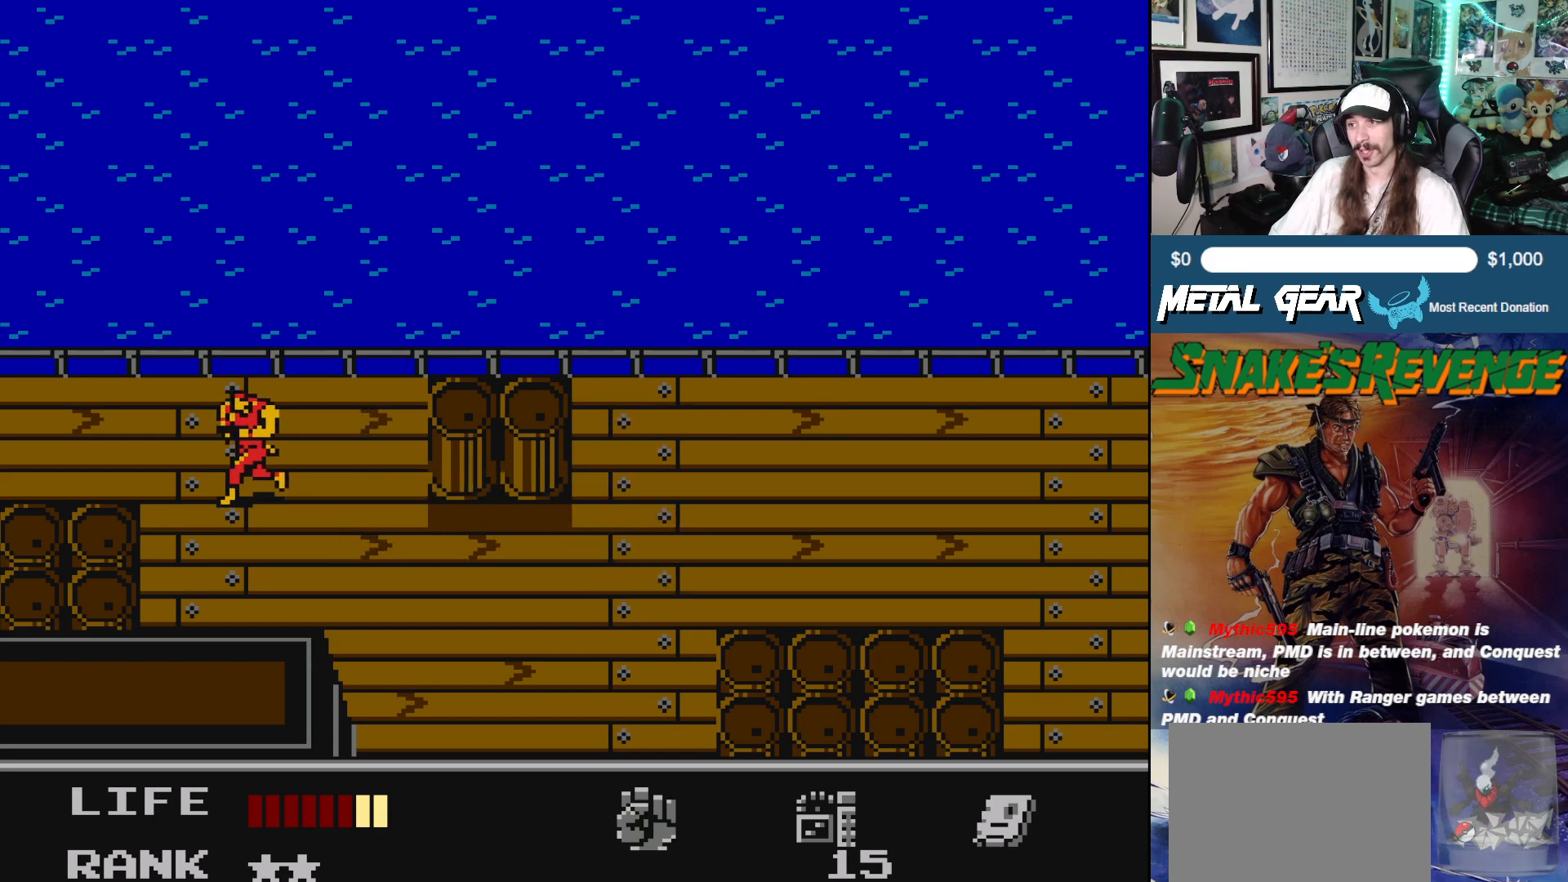
{"buttons": [], "left_stick": "center", "events": [[50, "DPAD_UP", "down"], [250, "DPAD_UP", "up"], [467, "DPAD_LEFT", "up"]]}
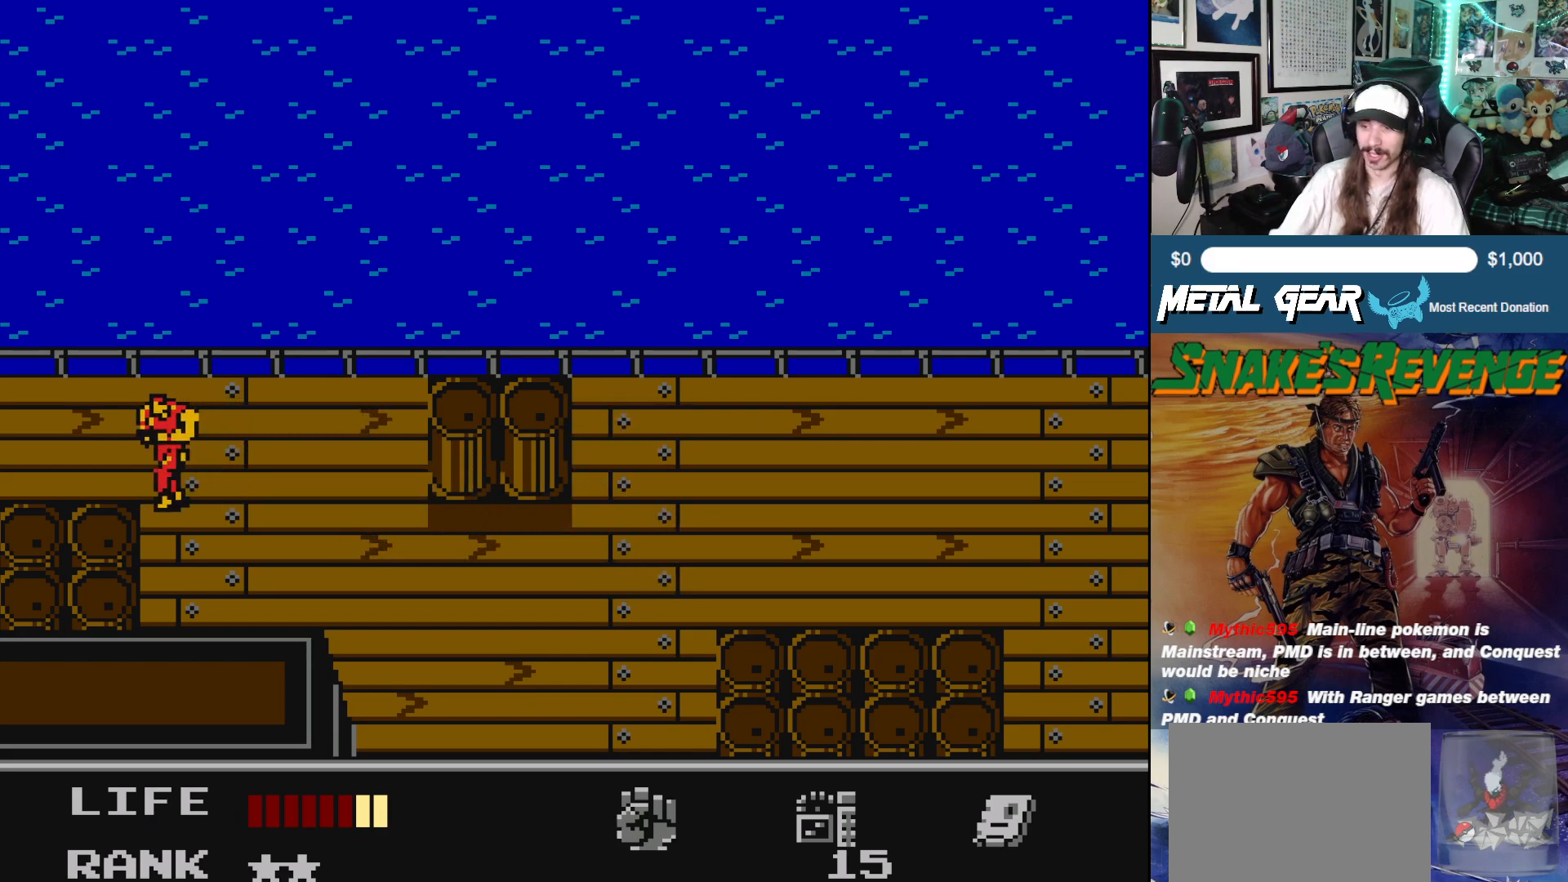
{"buttons": [], "left_stick": "center", "events": [[333, "DPAD_UP", "down"], [467, "DPAD_UP", "up"]]}
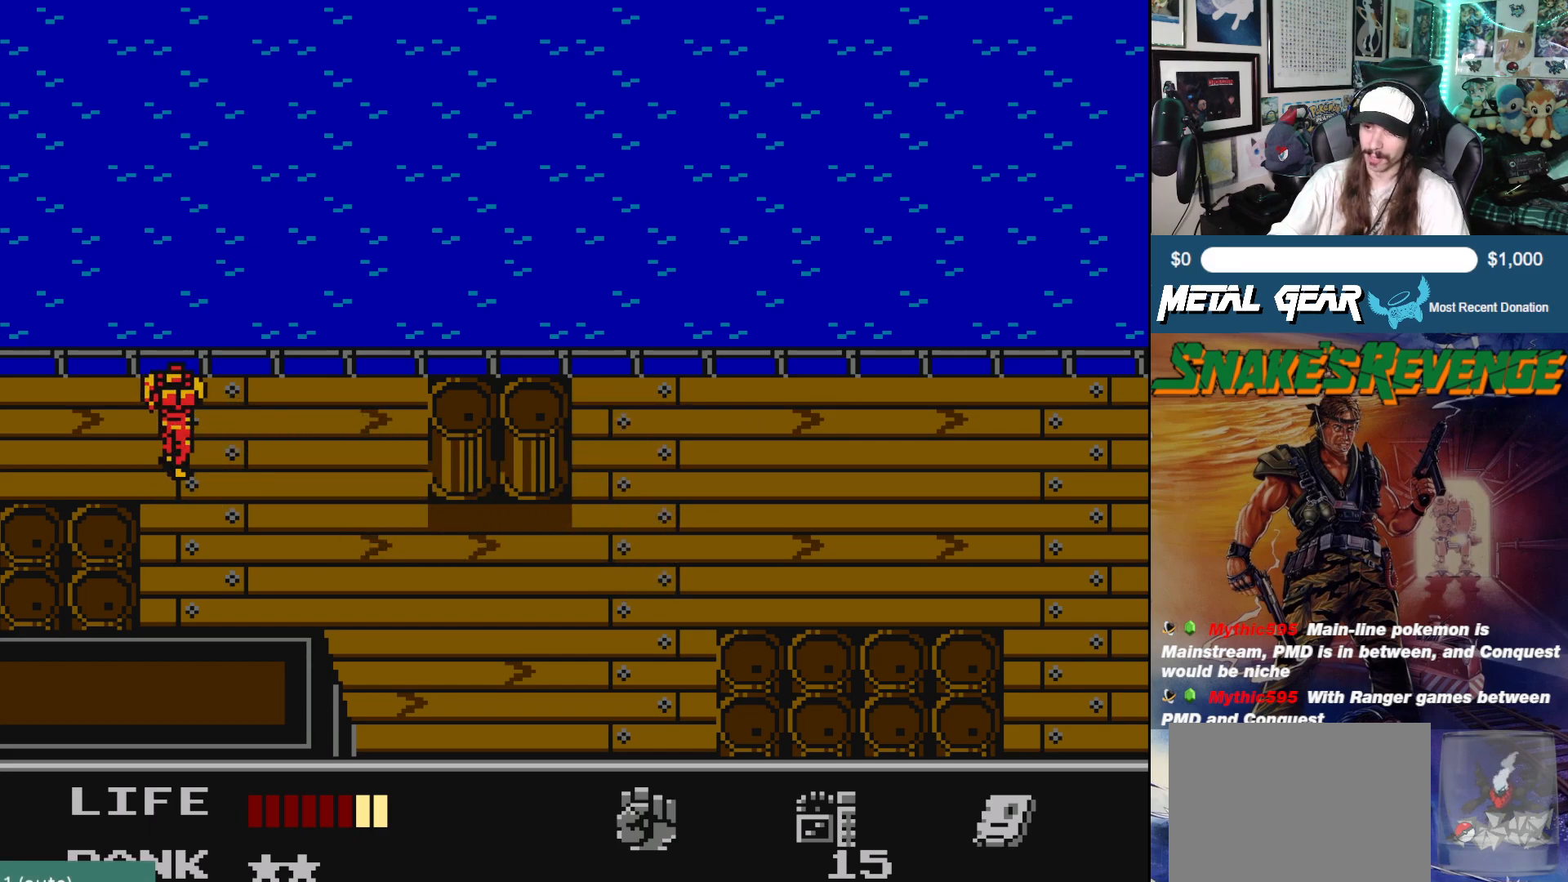
{"buttons": ["DPAD_LEFT"], "left_stick": "center", "events": [[333, "DPAD_LEFT", "down"]]}
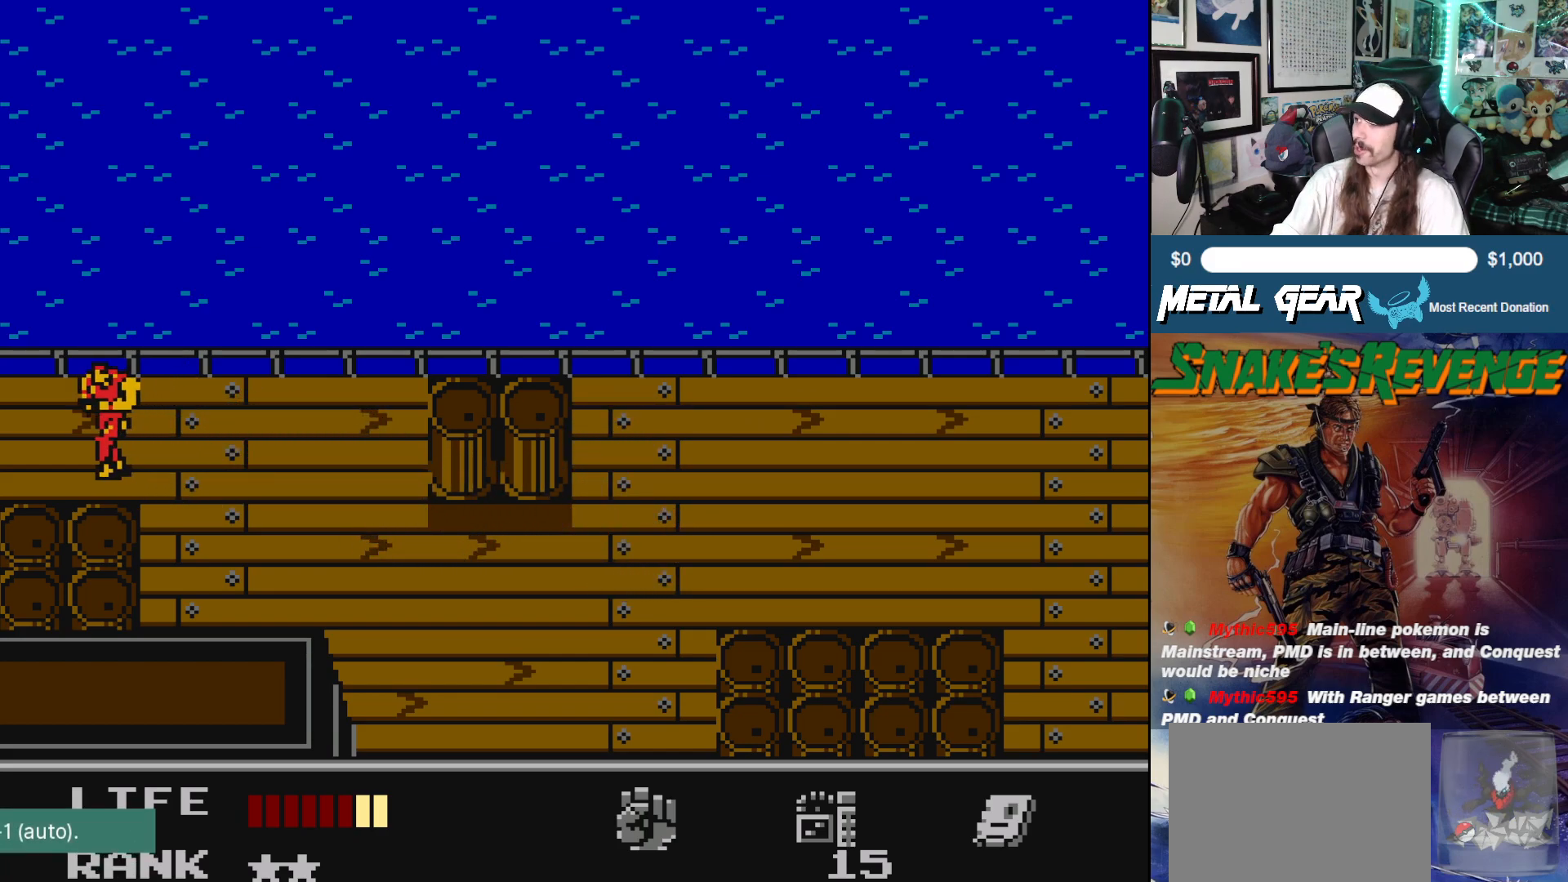
{"buttons": ["DPAD_LEFT"], "left_stick": "center", "events": []}
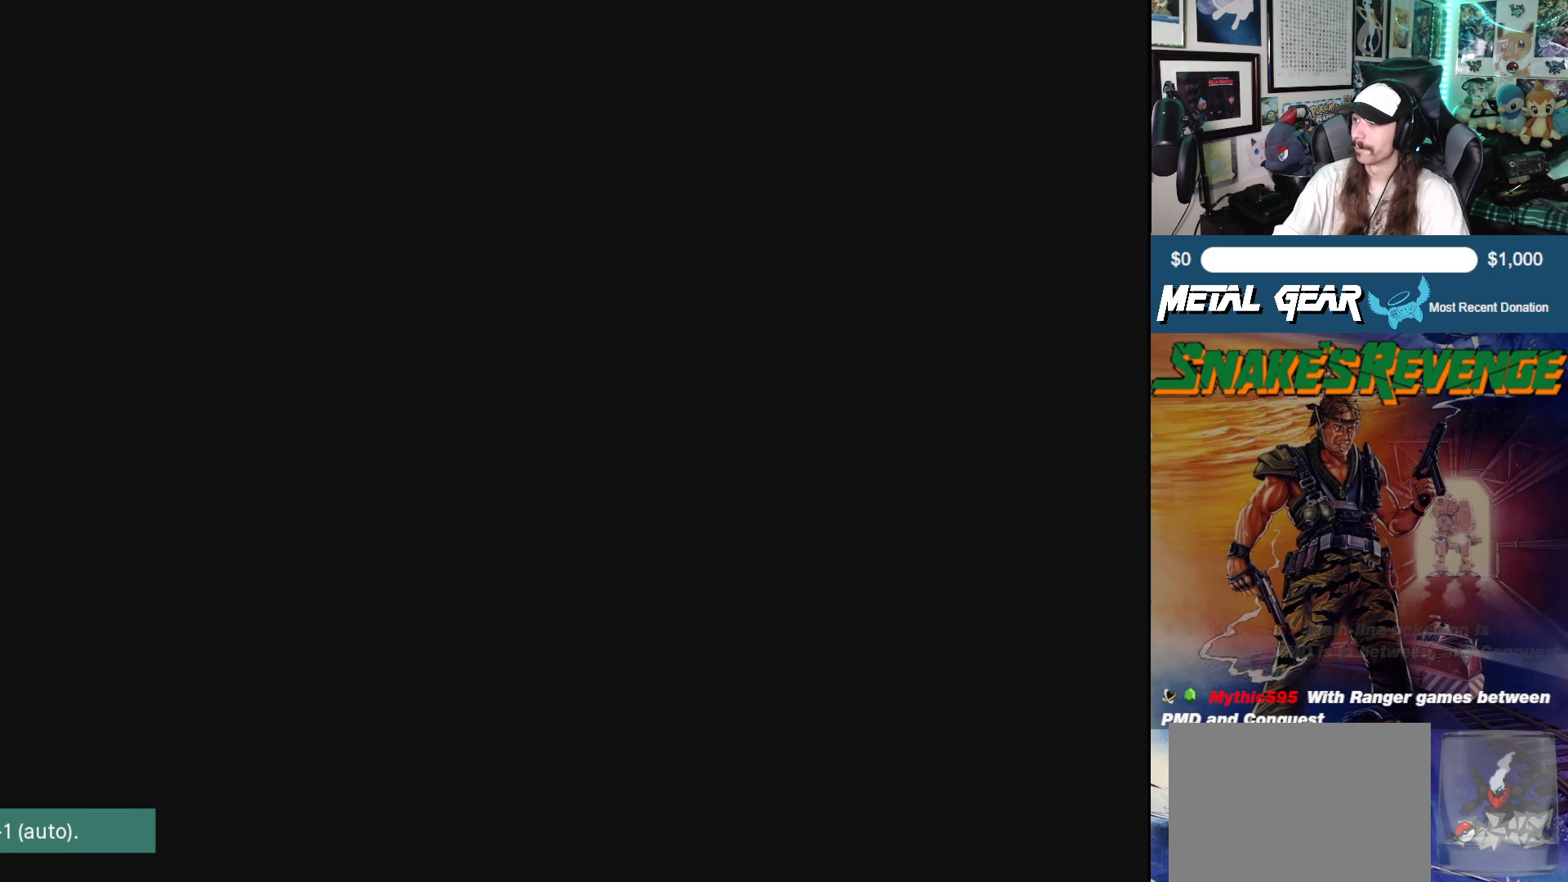
{"buttons": [], "left_stick": "center", "events": [[67, "DPAD_LEFT", "up"]]}
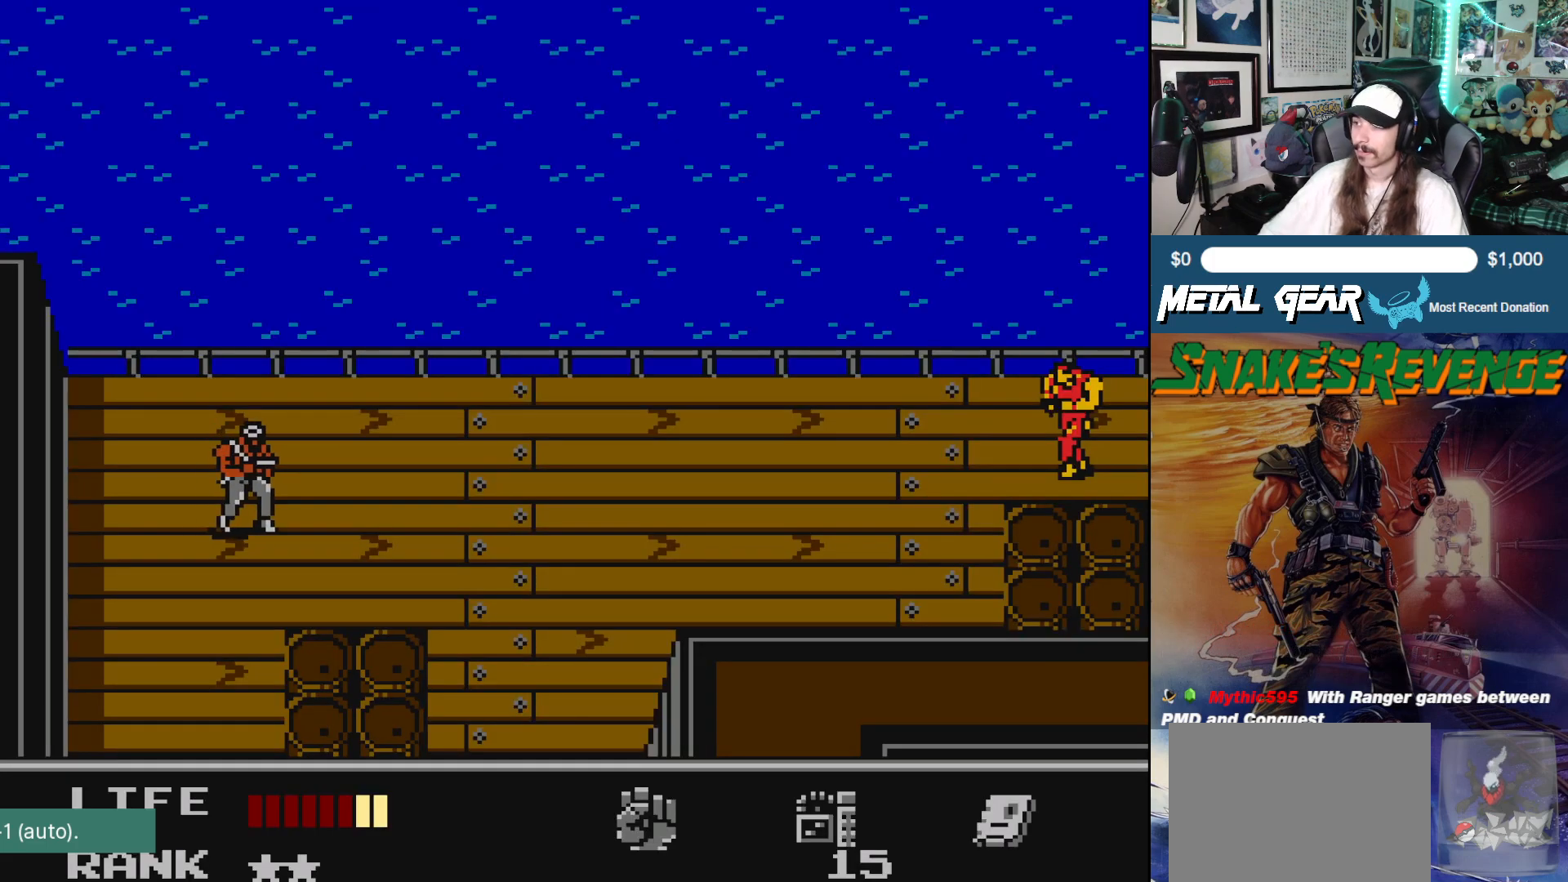
{"buttons": [], "left_stick": "center", "events": []}
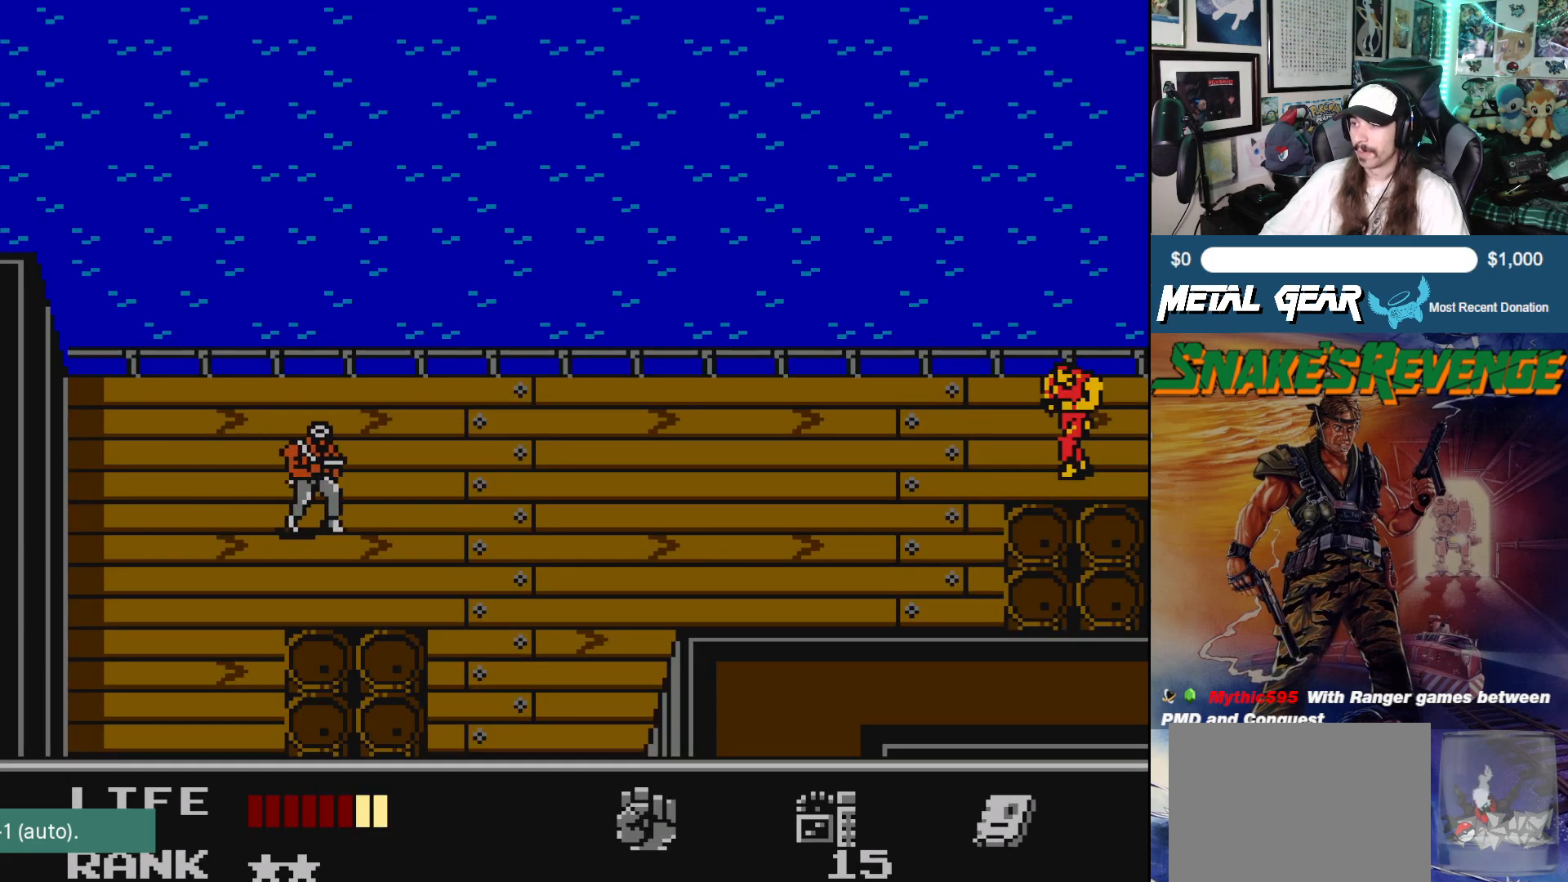
{"buttons": ["DPAD_LEFT"], "left_stick": "center", "events": [[83, "DPAD_UP", "down"], [383, "DPAD_UP", "up"], [483, "DPAD_LEFT", "down"]]}
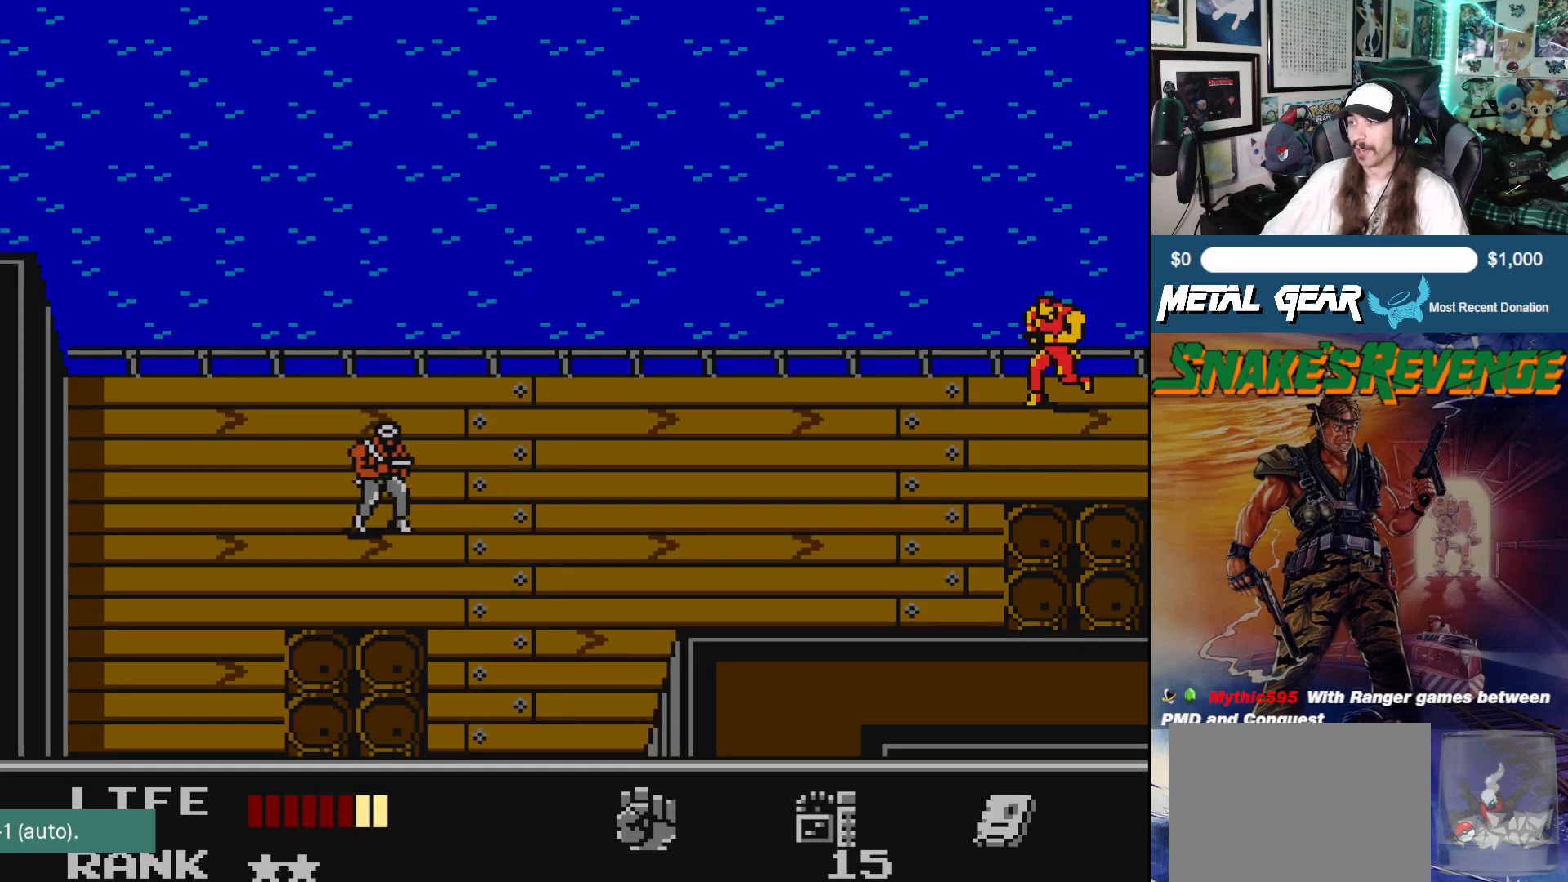
{"buttons": ["DPAD_LEFT"], "left_stick": "center", "events": []}
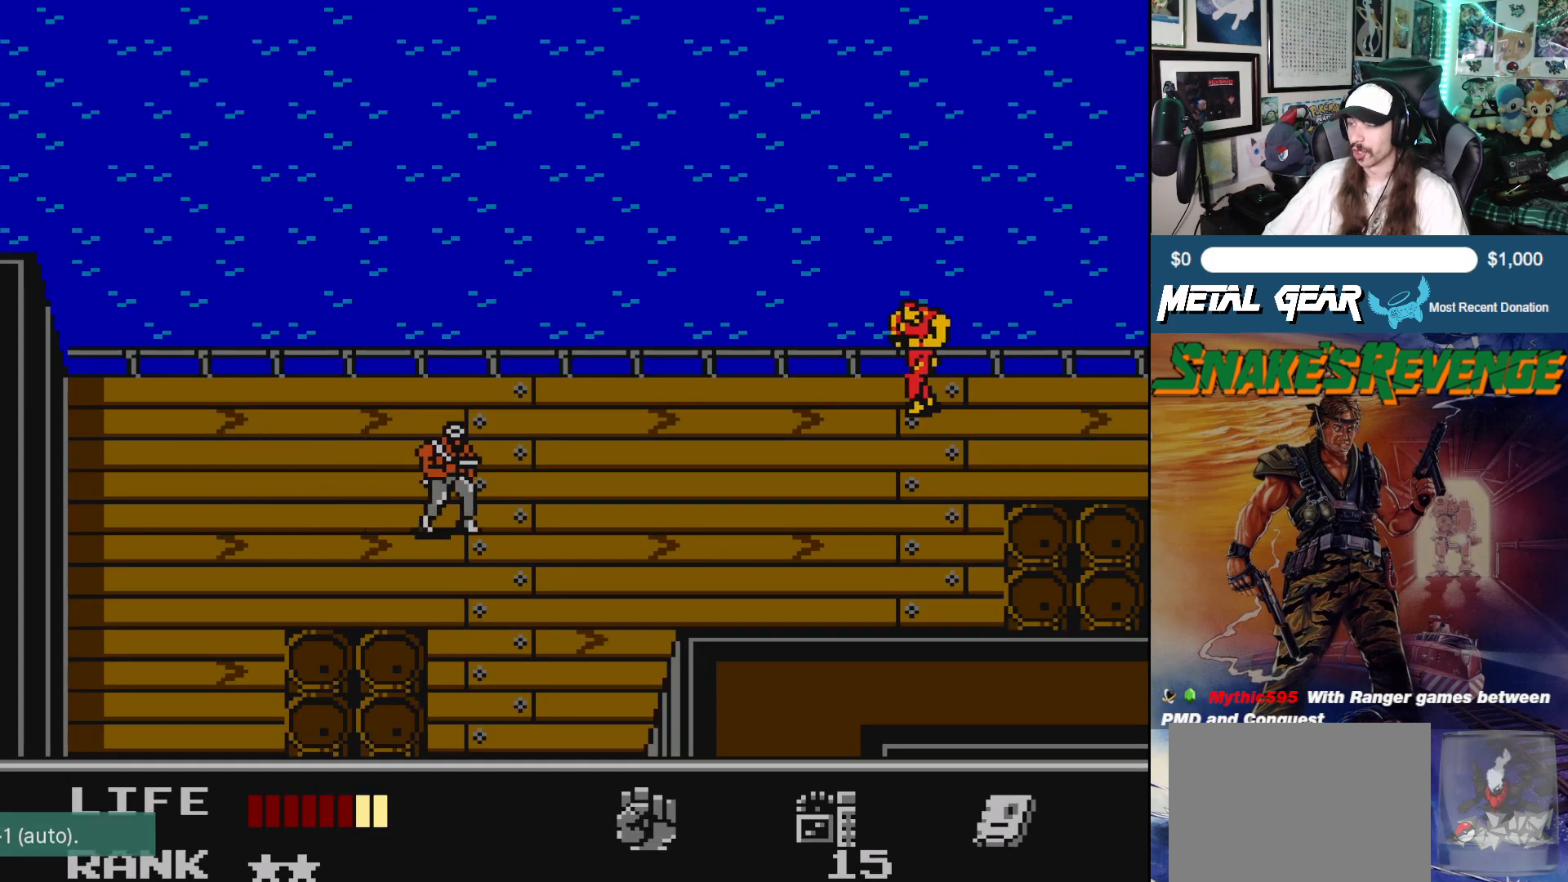
{"buttons": ["DPAD_LEFT"], "left_stick": "center", "events": []}
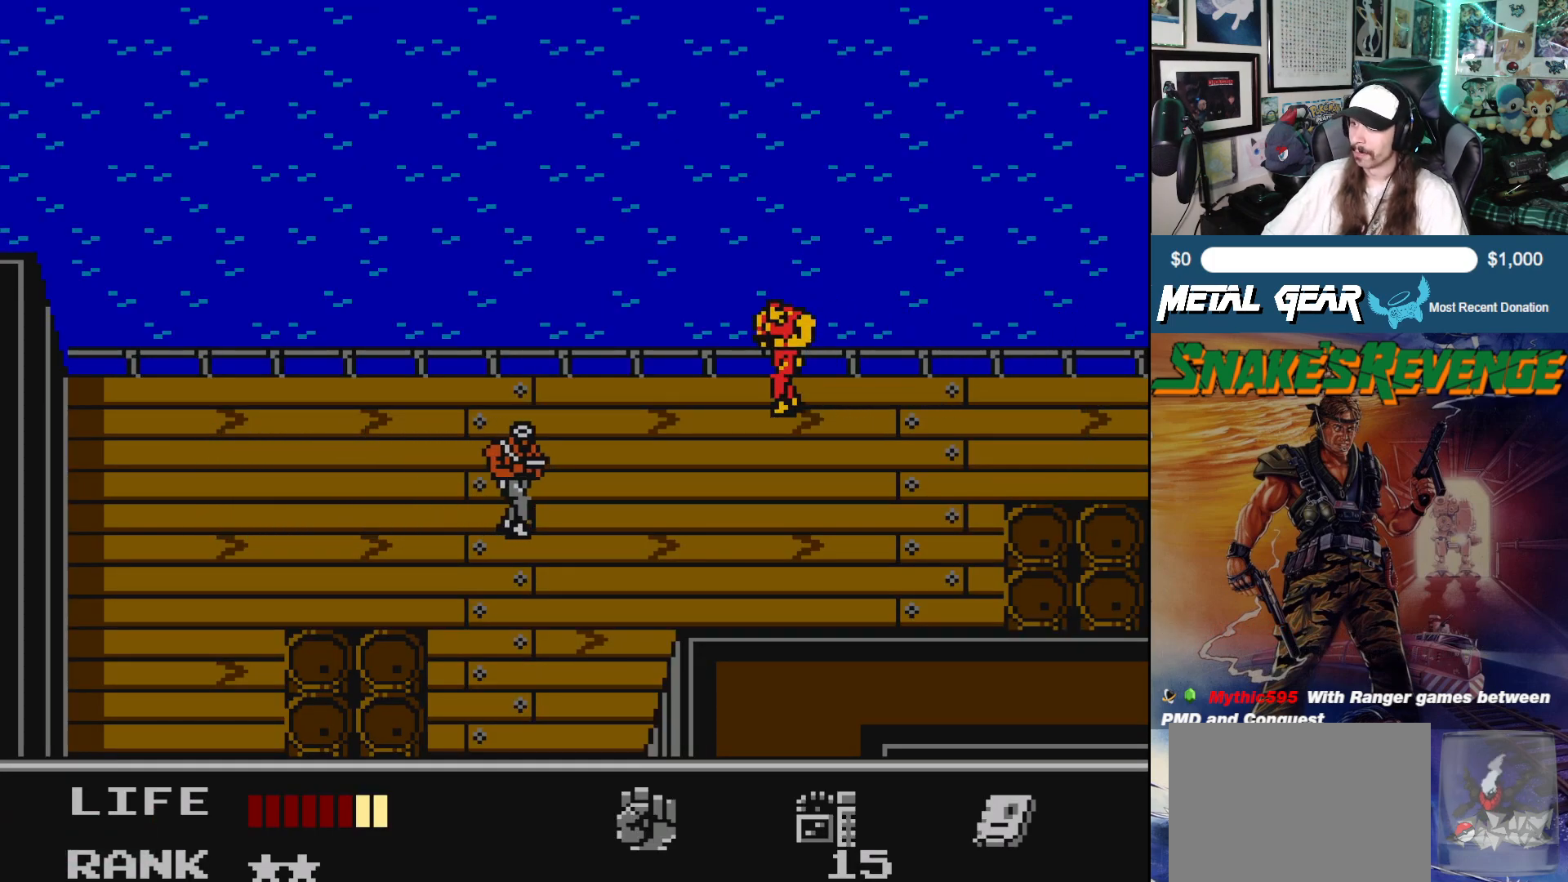
{"buttons": ["DPAD_LEFT"], "left_stick": "center", "events": []}
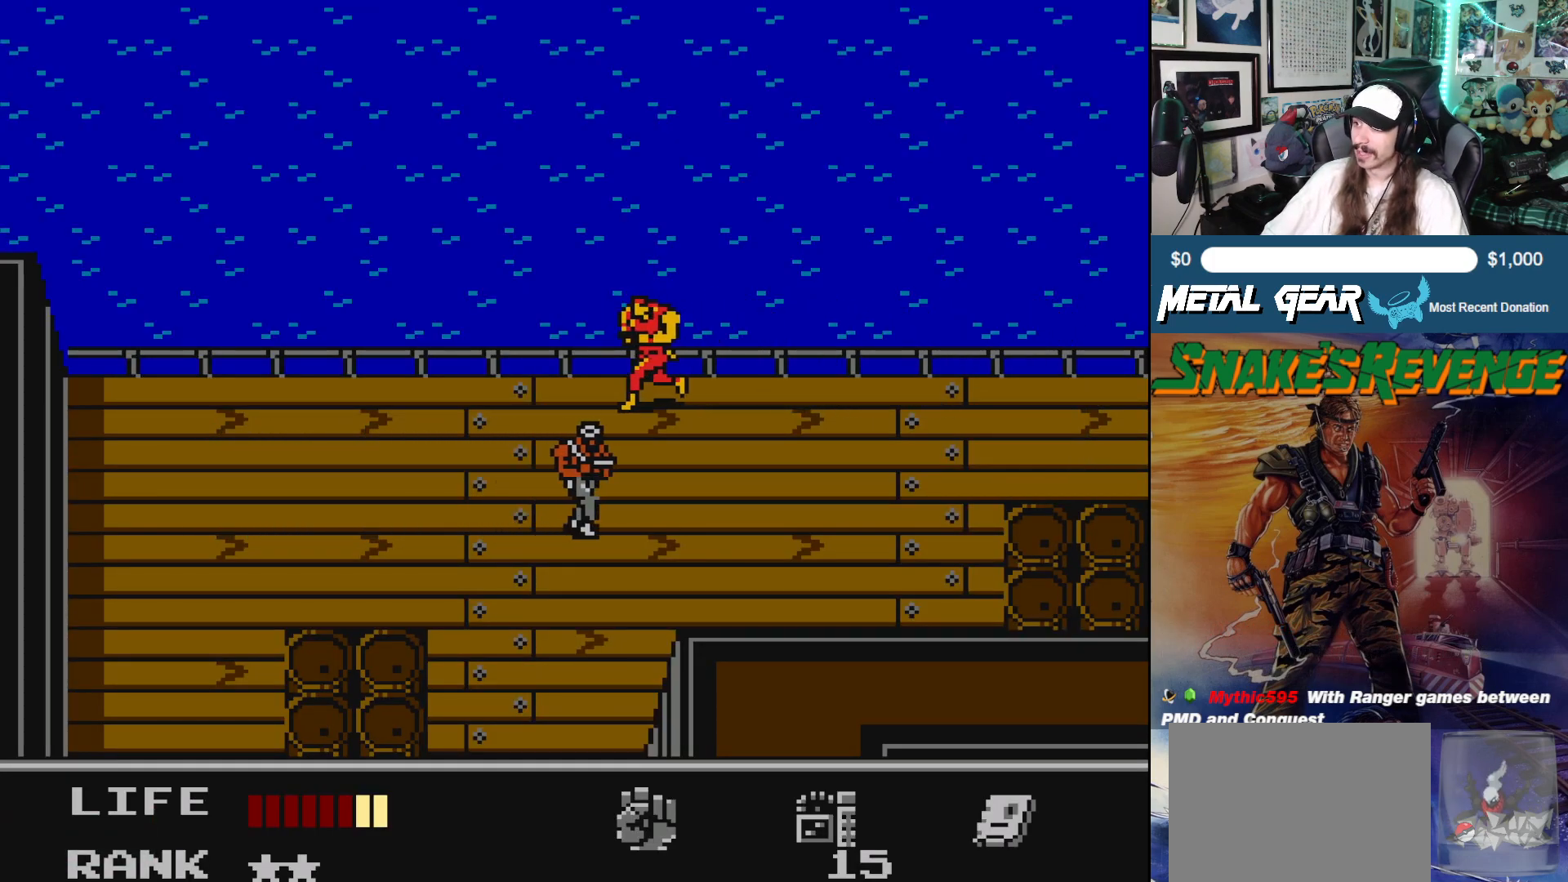
{"buttons": ["A"], "left_stick": "center", "events": [[167, "DPAD_LEFT", "up"], [283, "DPAD_DOWN", "down"], [450, "A", "down"], [450, "DPAD_DOWN", "up"]]}
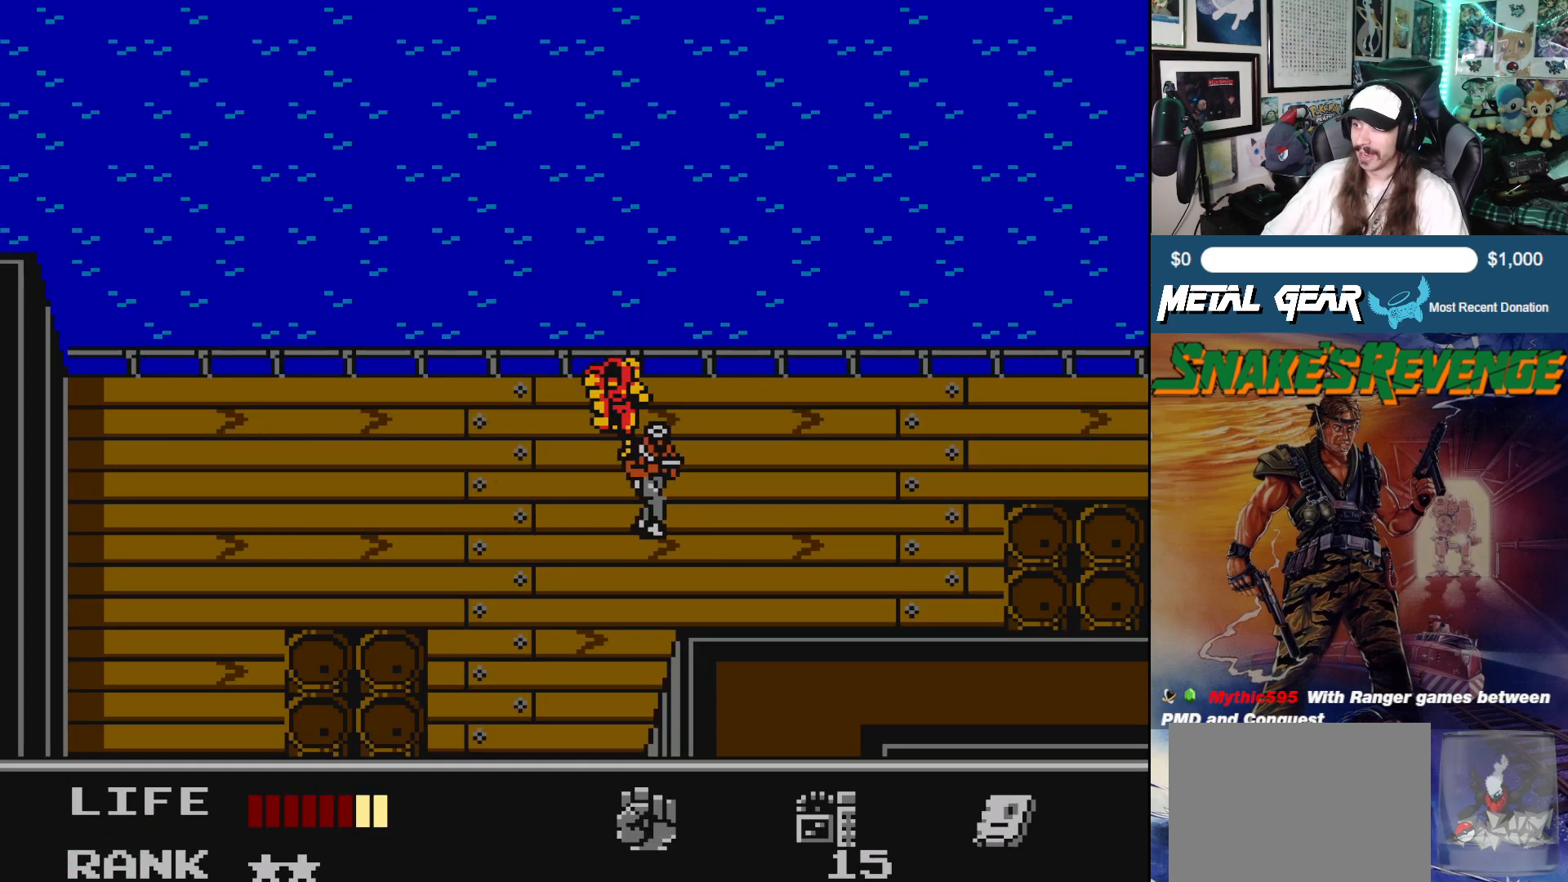
{"buttons": [], "left_stick": "center", "events": [[50, "A", "up"], [100, "A", "down"], [167, "A", "up"], [233, "A", "down"], [300, "A", "up"], [350, "A", "down"], [450, "A", "up"]]}
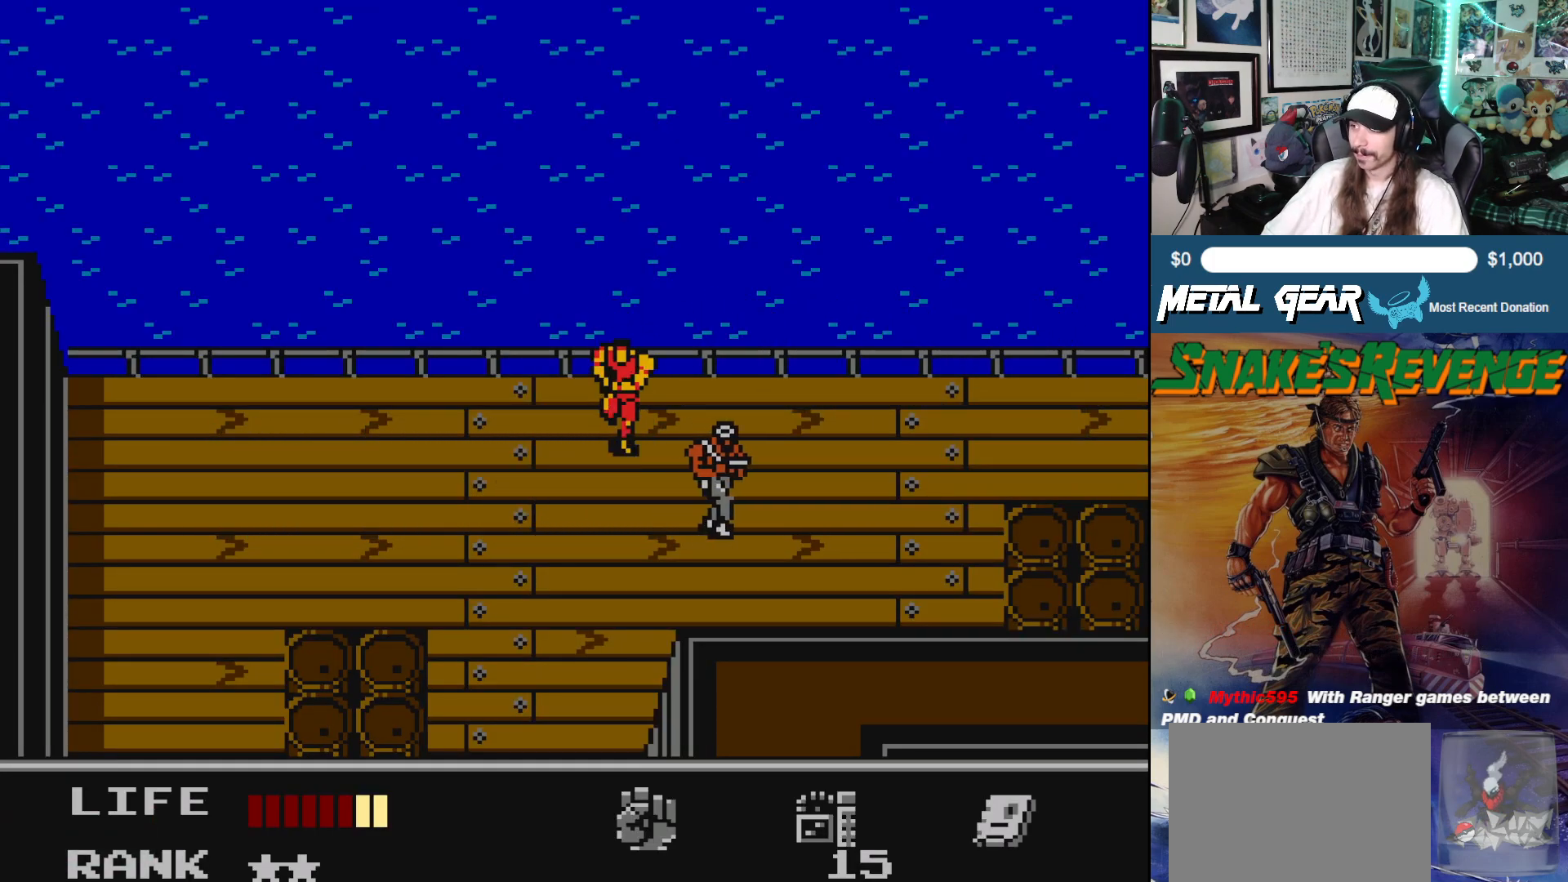
{"buttons": ["DPAD_DOWN"], "left_stick": "center", "events": [[133, "DPAD_DOWN", "down"]]}
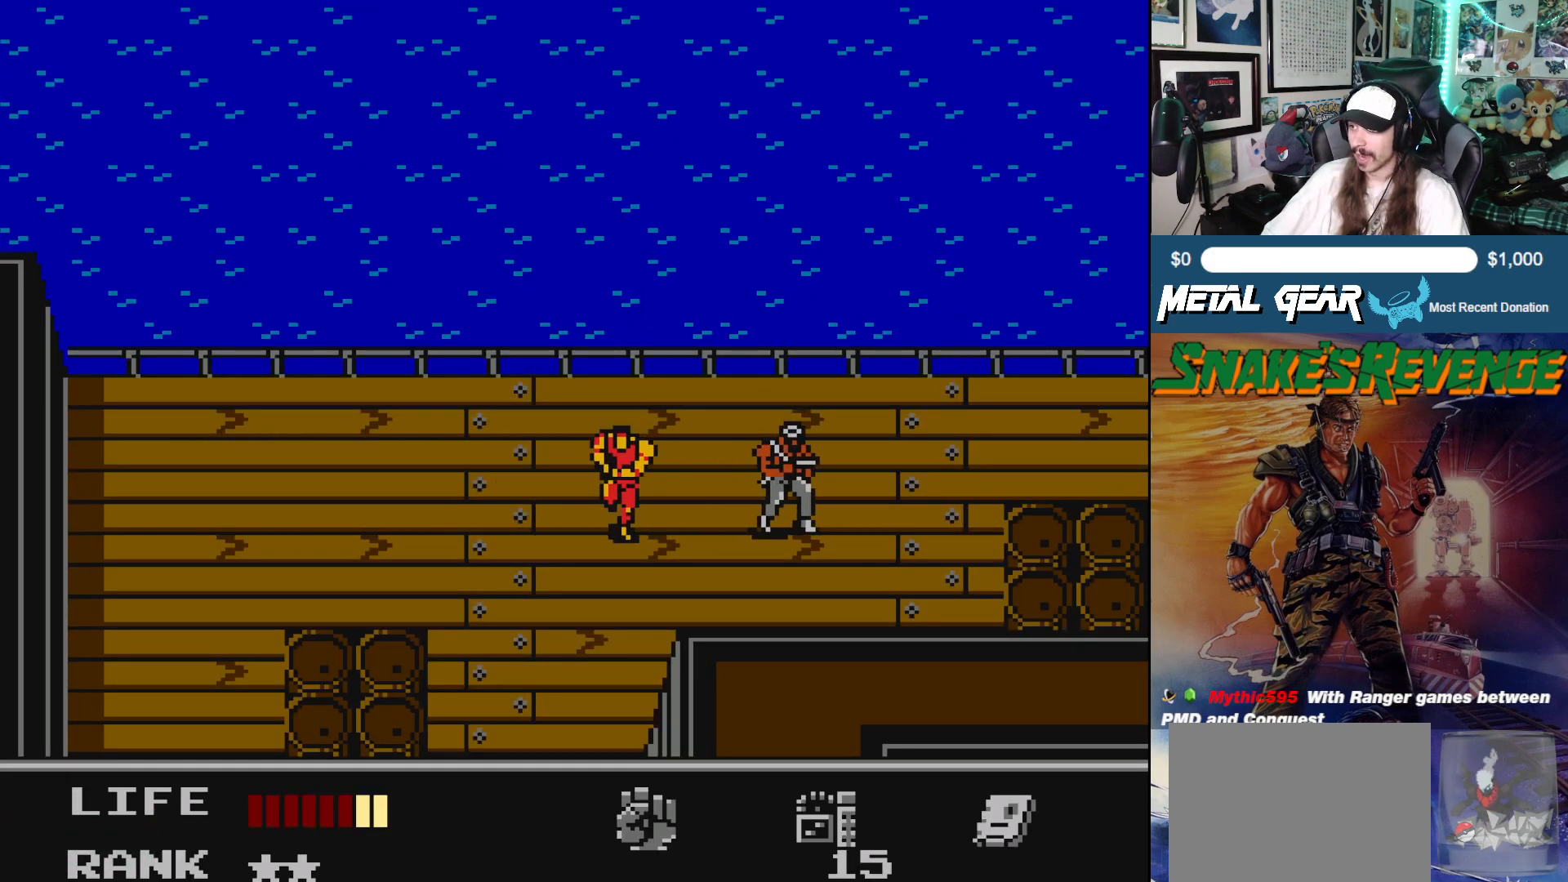
{"buttons": ["A"], "left_stick": "center", "events": [[100, "DPAD_DOWN", "up"], [117, "DPAD_RIGHT", "down"], [350, "A", "down"], [383, "DPAD_RIGHT", "up"], [450, "A", "up"], [500, "A", "down"]]}
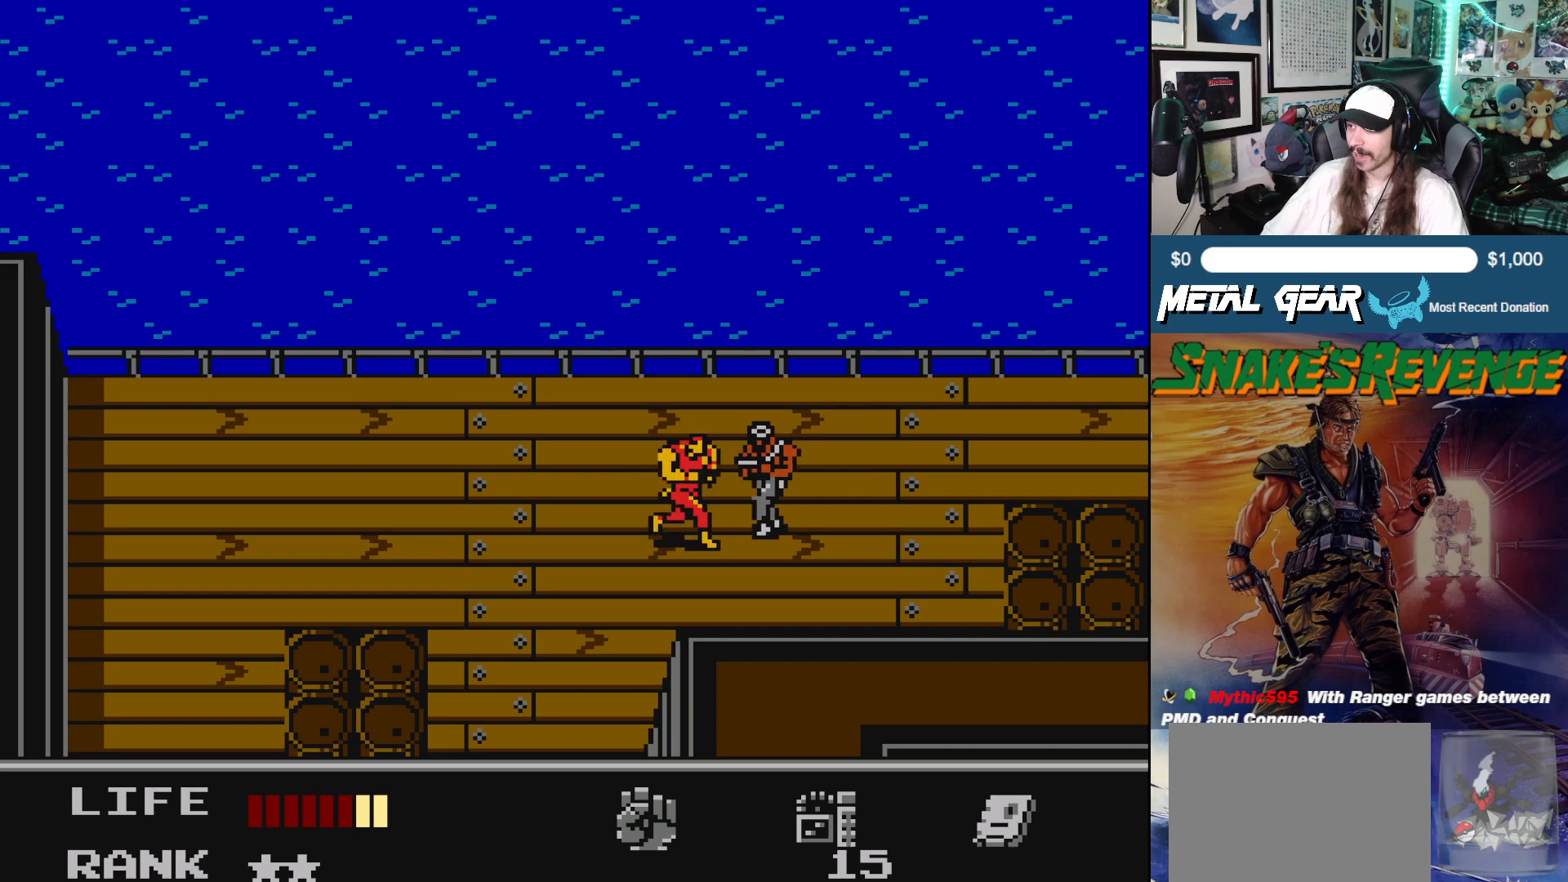
{"buttons": ["A"], "left_stick": "center", "events": [[67, "A", "up"], [133, "A", "down"], [217, "A", "up"], [283, "A", "down"], [383, "A", "up"], [467, "A", "down"]]}
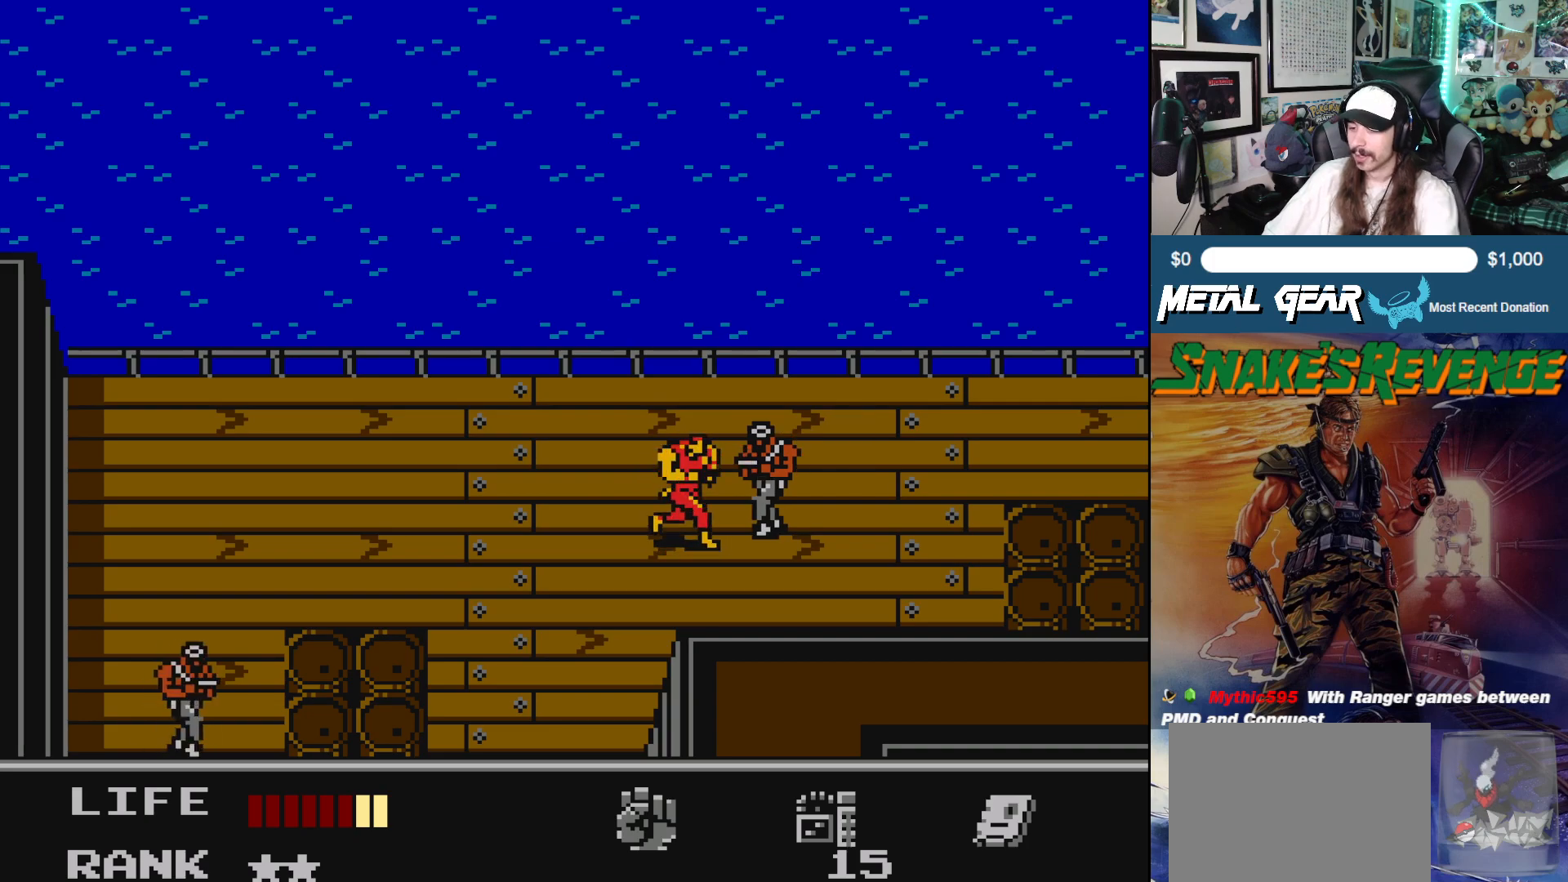
{"buttons": [], "left_stick": "center", "events": [[100, "A", "up"]]}
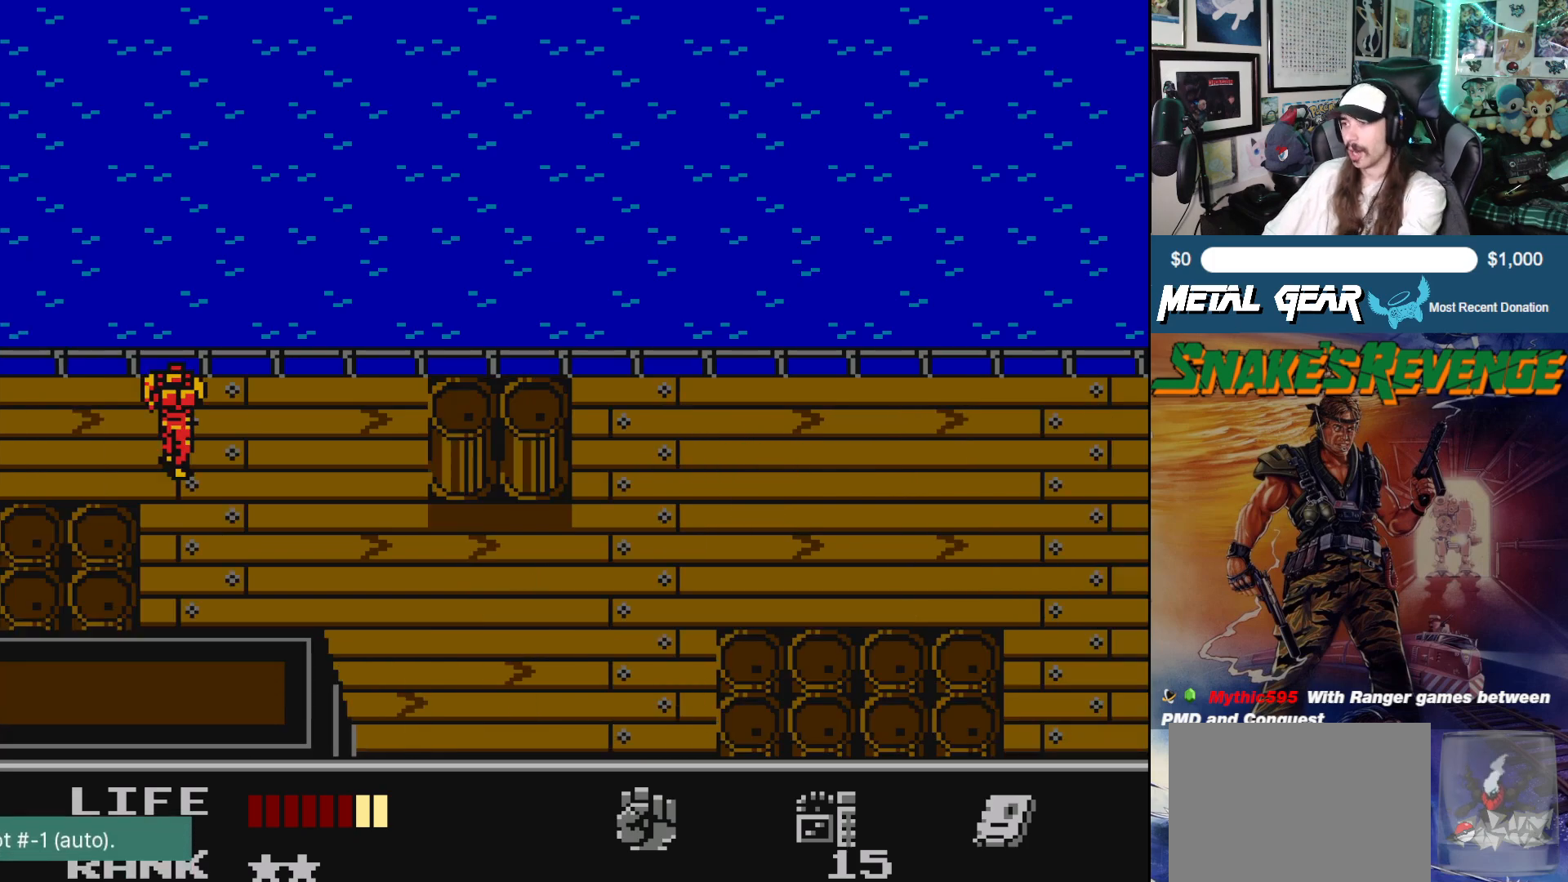
{"buttons": ["DPAD_UP"], "left_stick": "center", "events": [[500, "DPAD_UP", "down"]]}
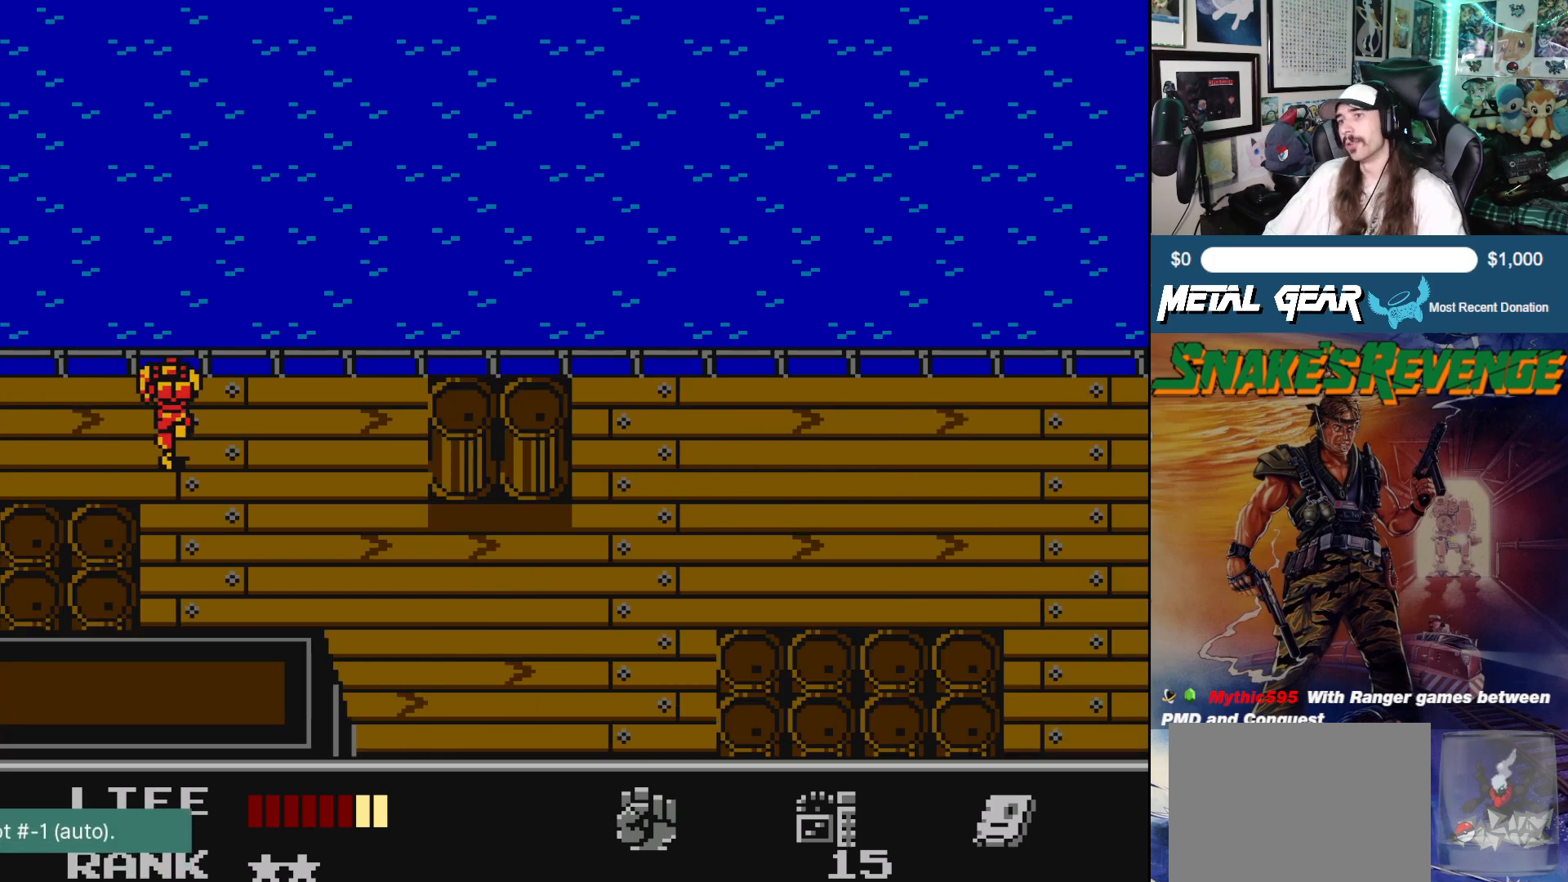
{"buttons": ["DPAD_LEFT"], "left_stick": "center", "events": [[250, "DPAD_LEFT", "down"], [267, "DPAD_UP", "up"]]}
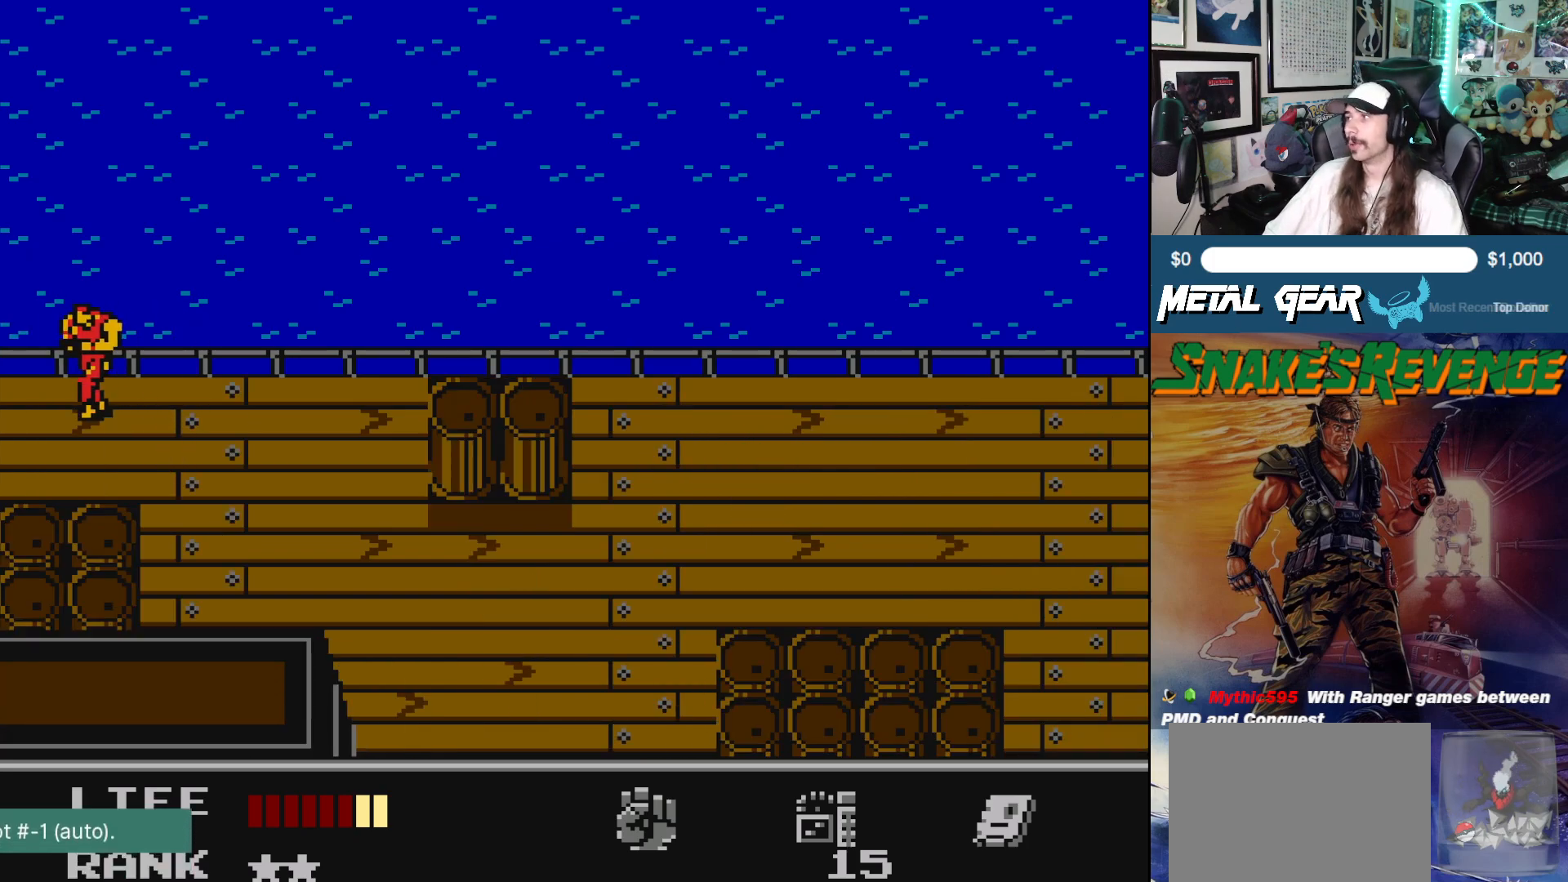
{"buttons": ["DPAD_LEFT"], "left_stick": "center", "events": []}
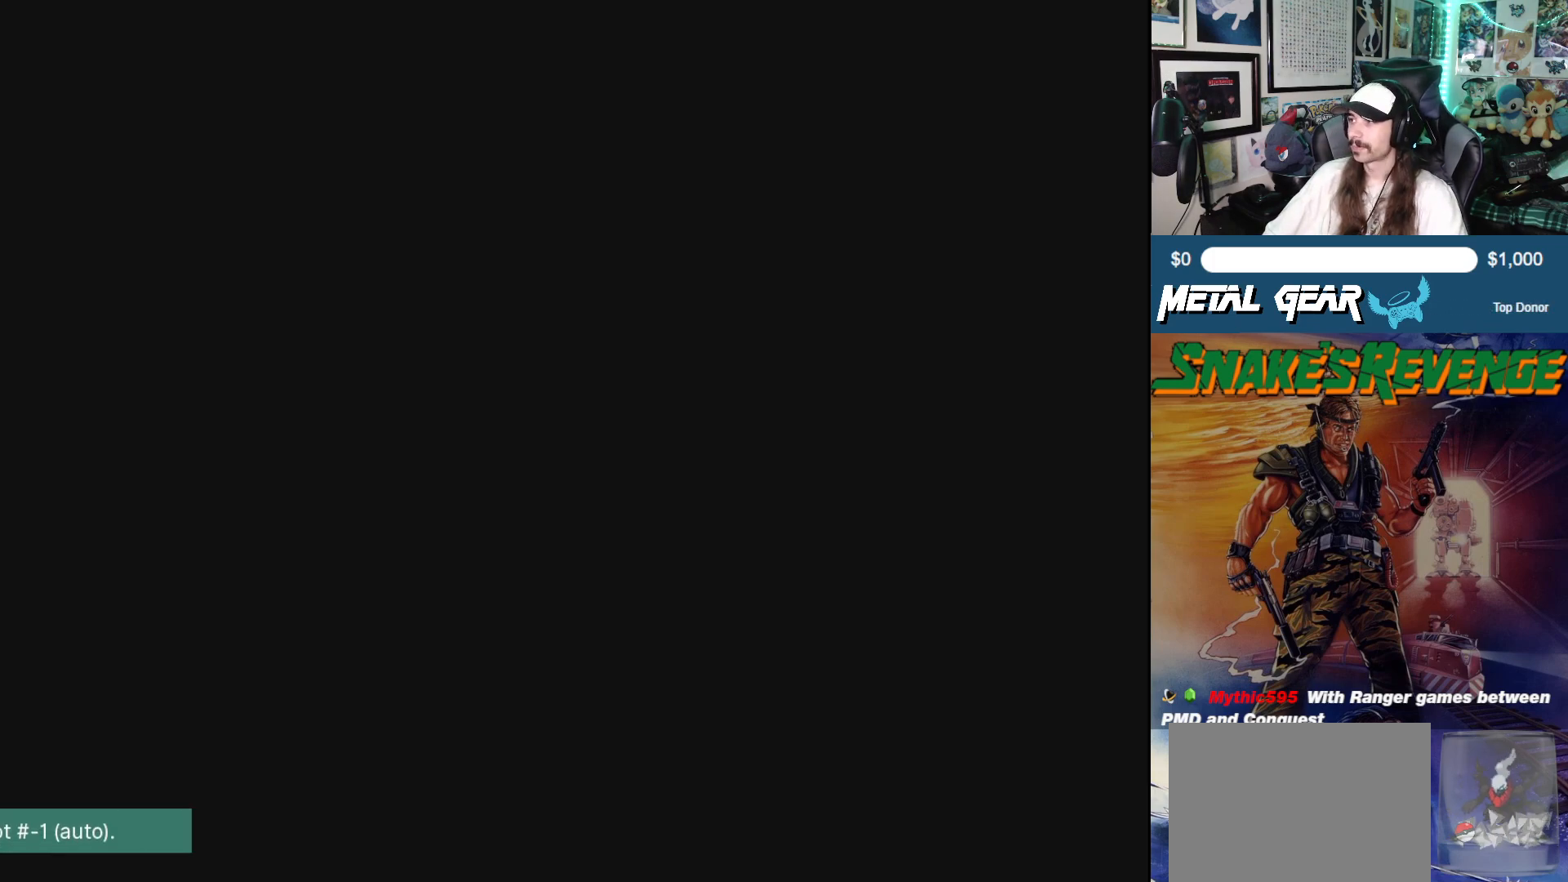
{"buttons": ["DPAD_LEFT"], "left_stick": "center", "events": []}
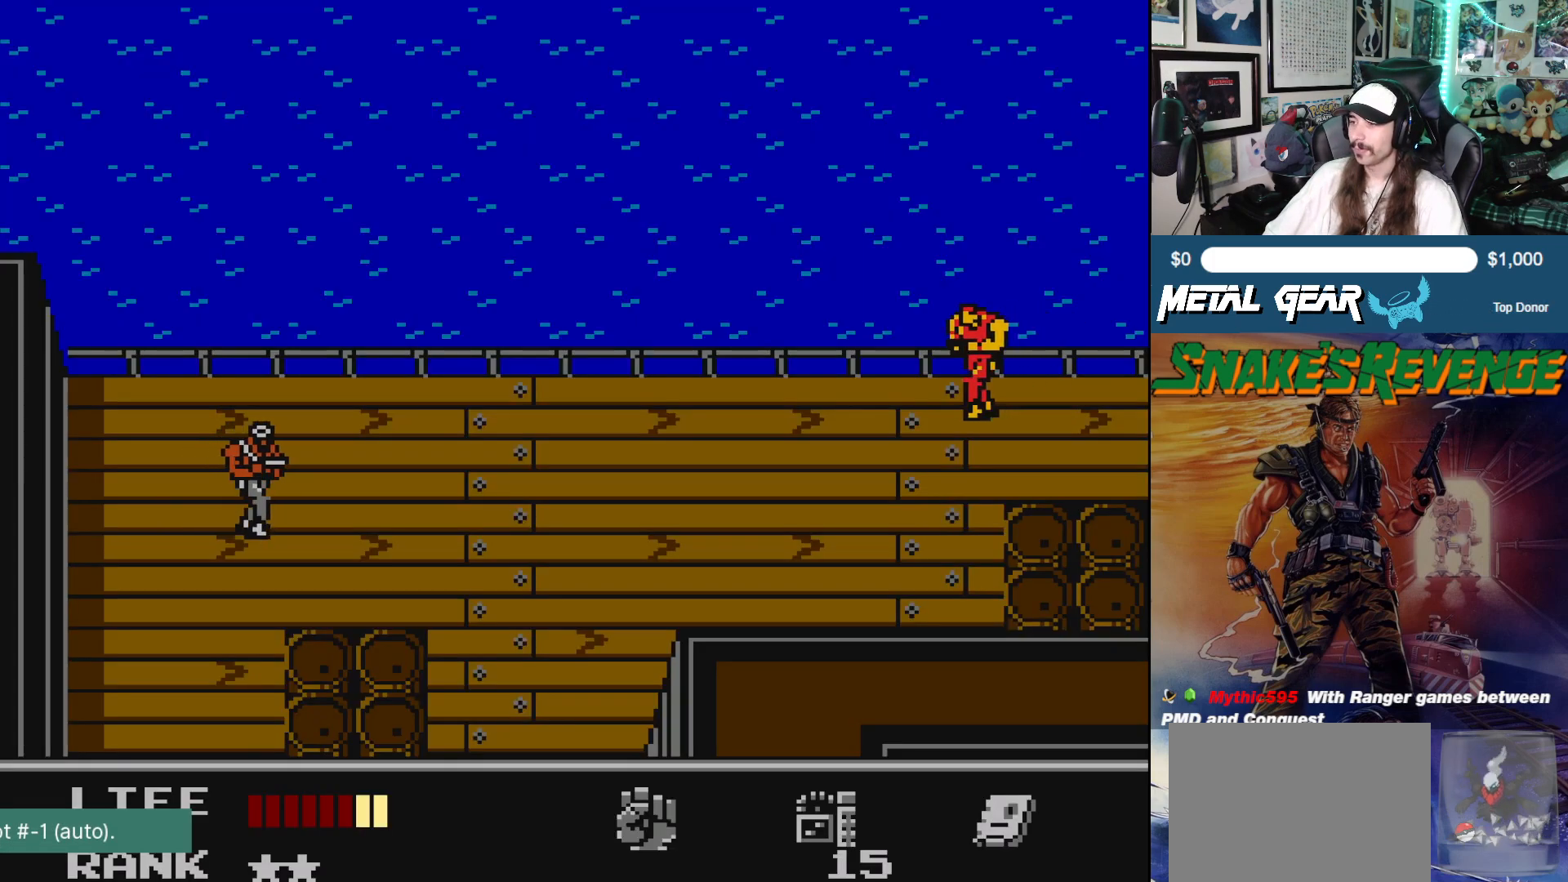
{"buttons": ["DPAD_LEFT"], "left_stick": "center", "events": []}
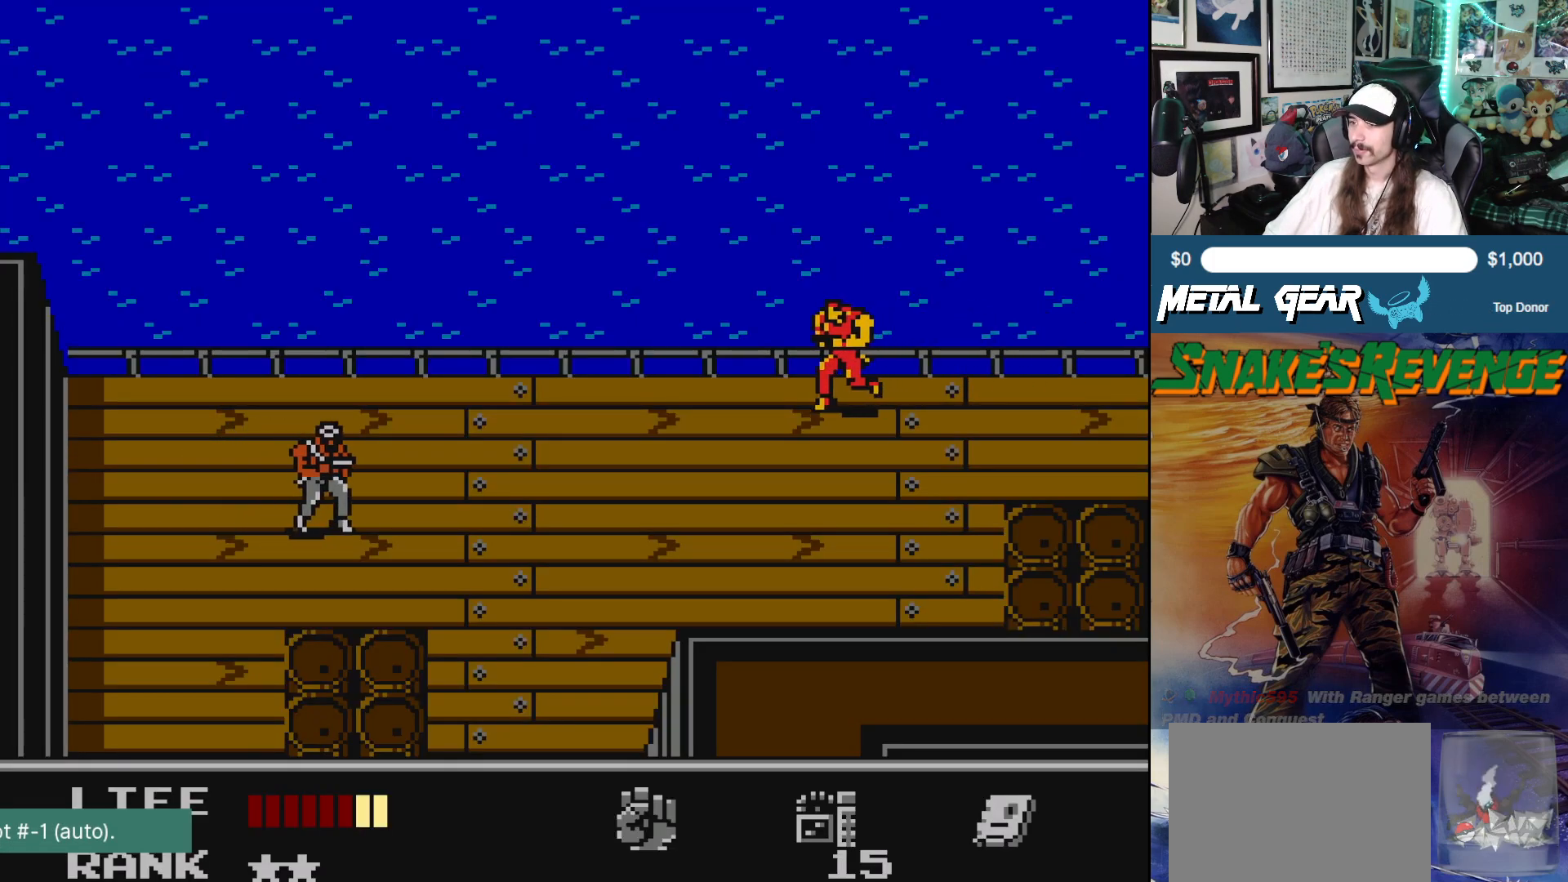
{"buttons": ["DPAD_LEFT"], "left_stick": "center", "events": []}
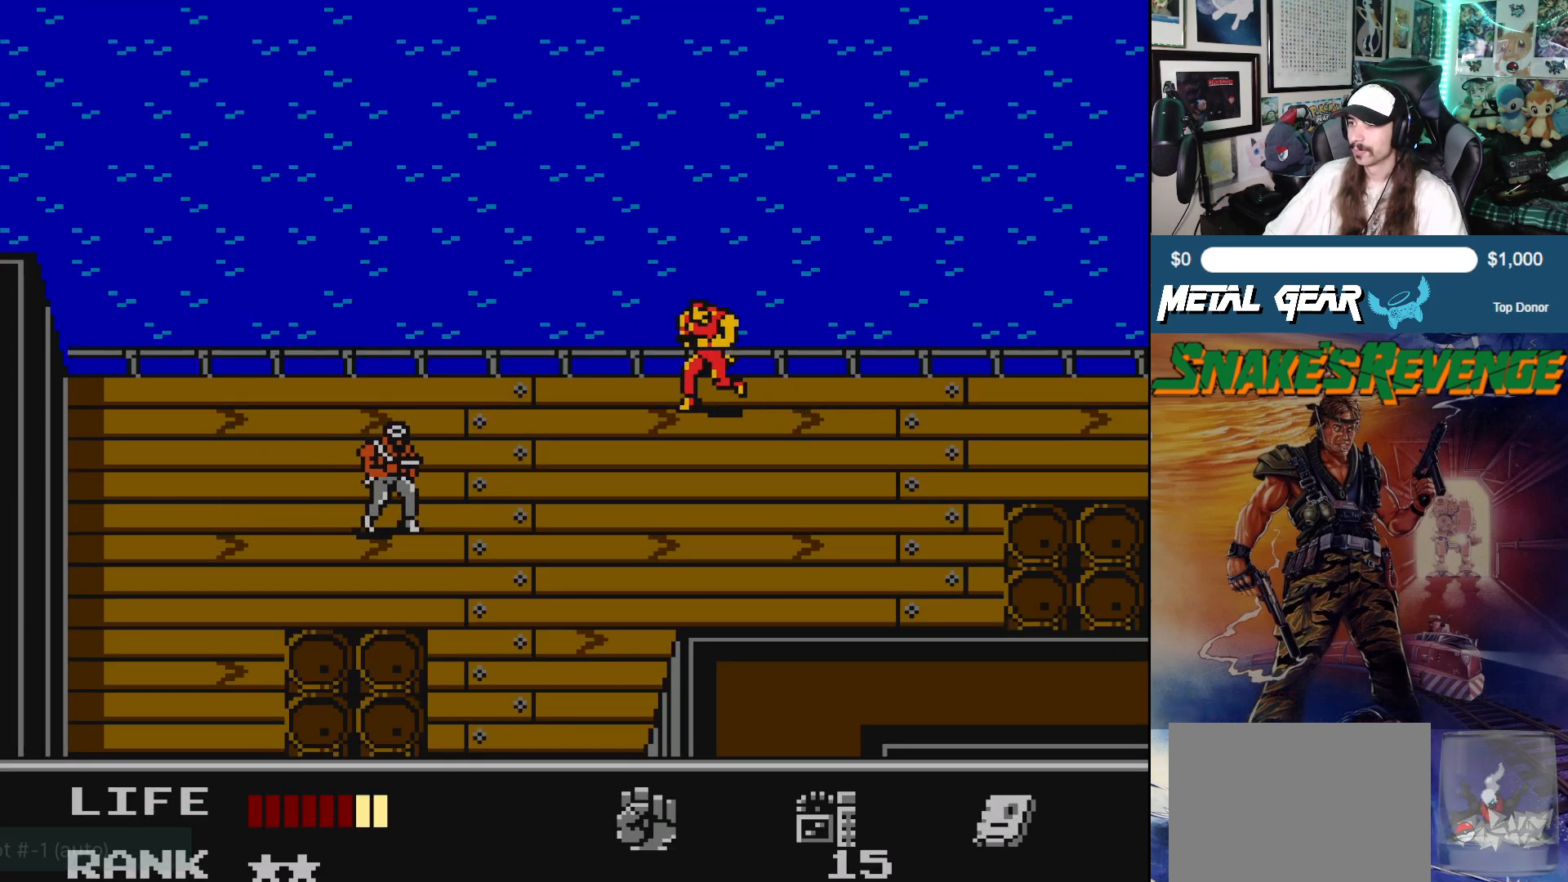
{"buttons": ["DPAD_LEFT"], "left_stick": "center", "events": []}
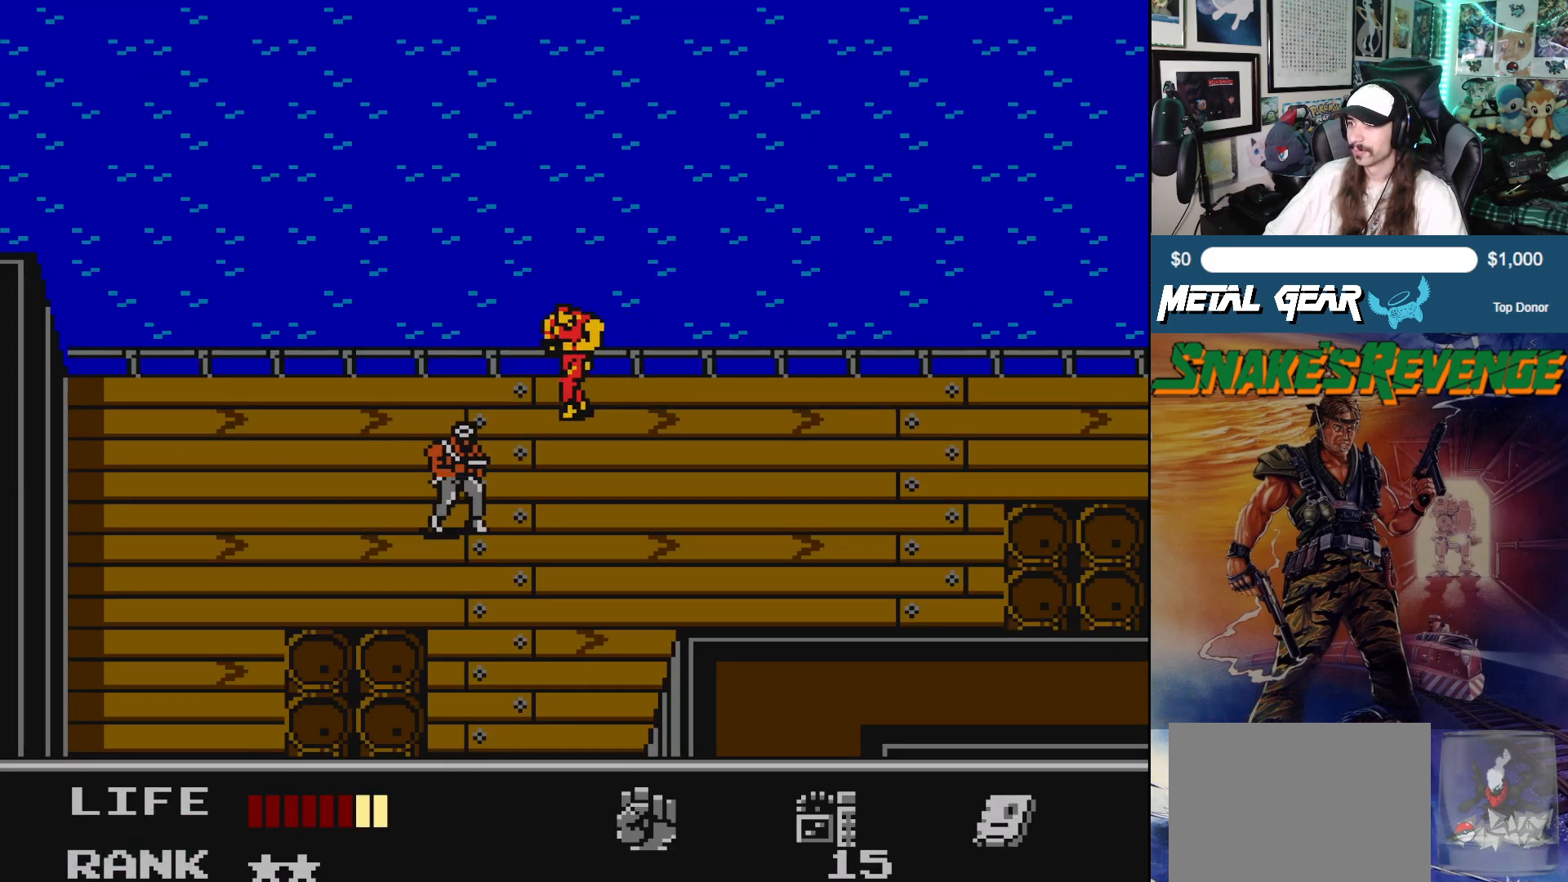
{"buttons": ["DPAD_LEFT"], "left_stick": "center", "events": []}